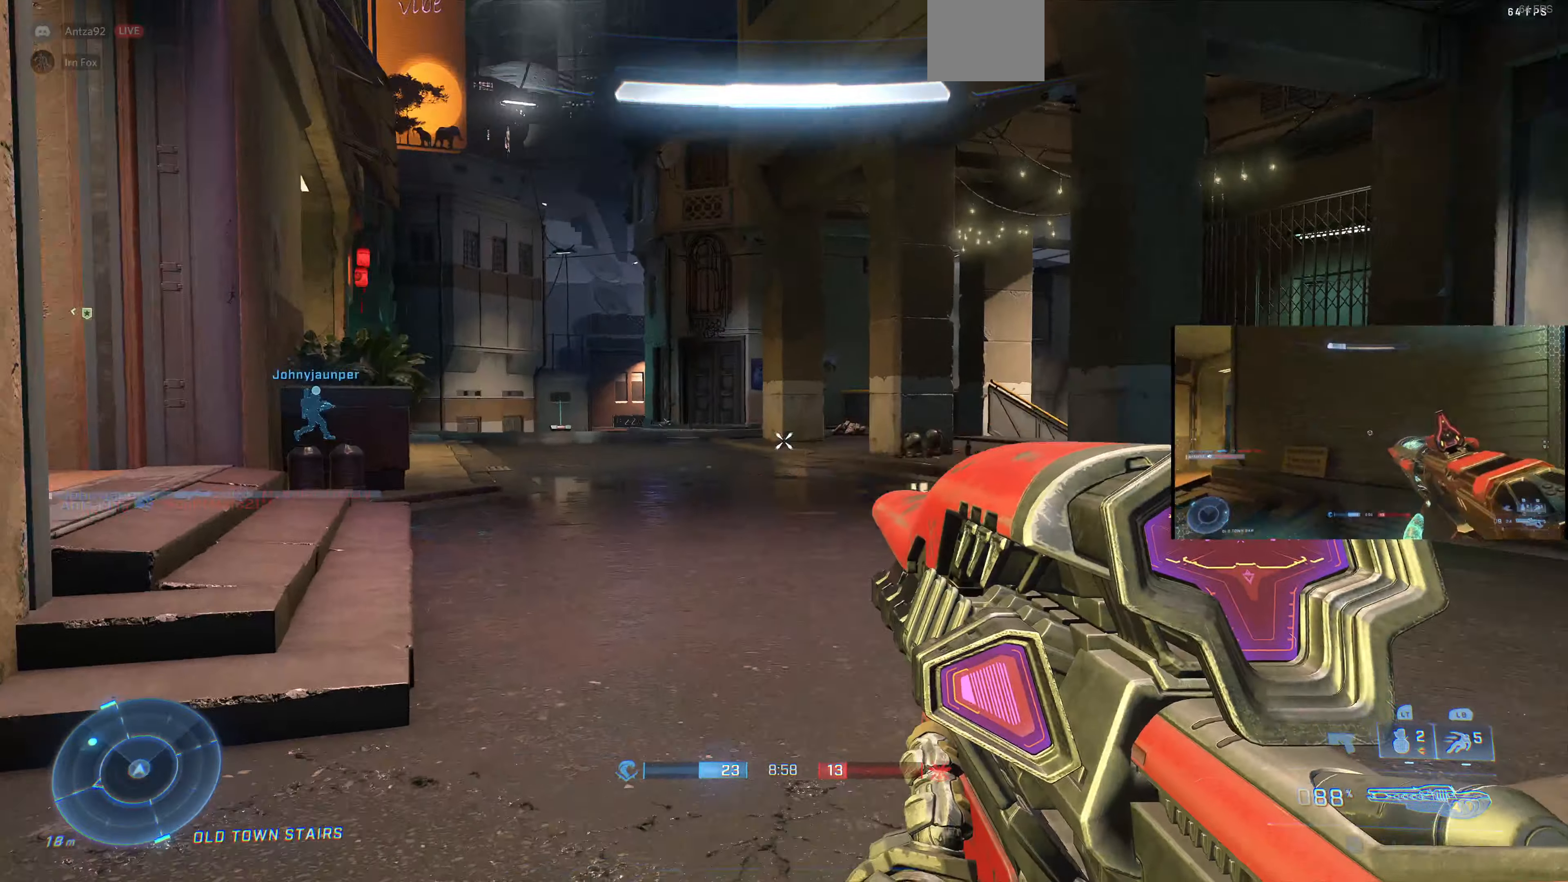
Gameplay with a controller (PlayStation layout); each line is a JSON object with the inputs held at the frame after it. "events" lists button and stick changes between this image and that frame as [ms after this image, input, new state], when the widget could be followed in between.
{"buttons": [], "left_stick": "up", "right_stick": "center", "events": [[66, "left_stick", "up"], [300, "right_stick", "center"]]}
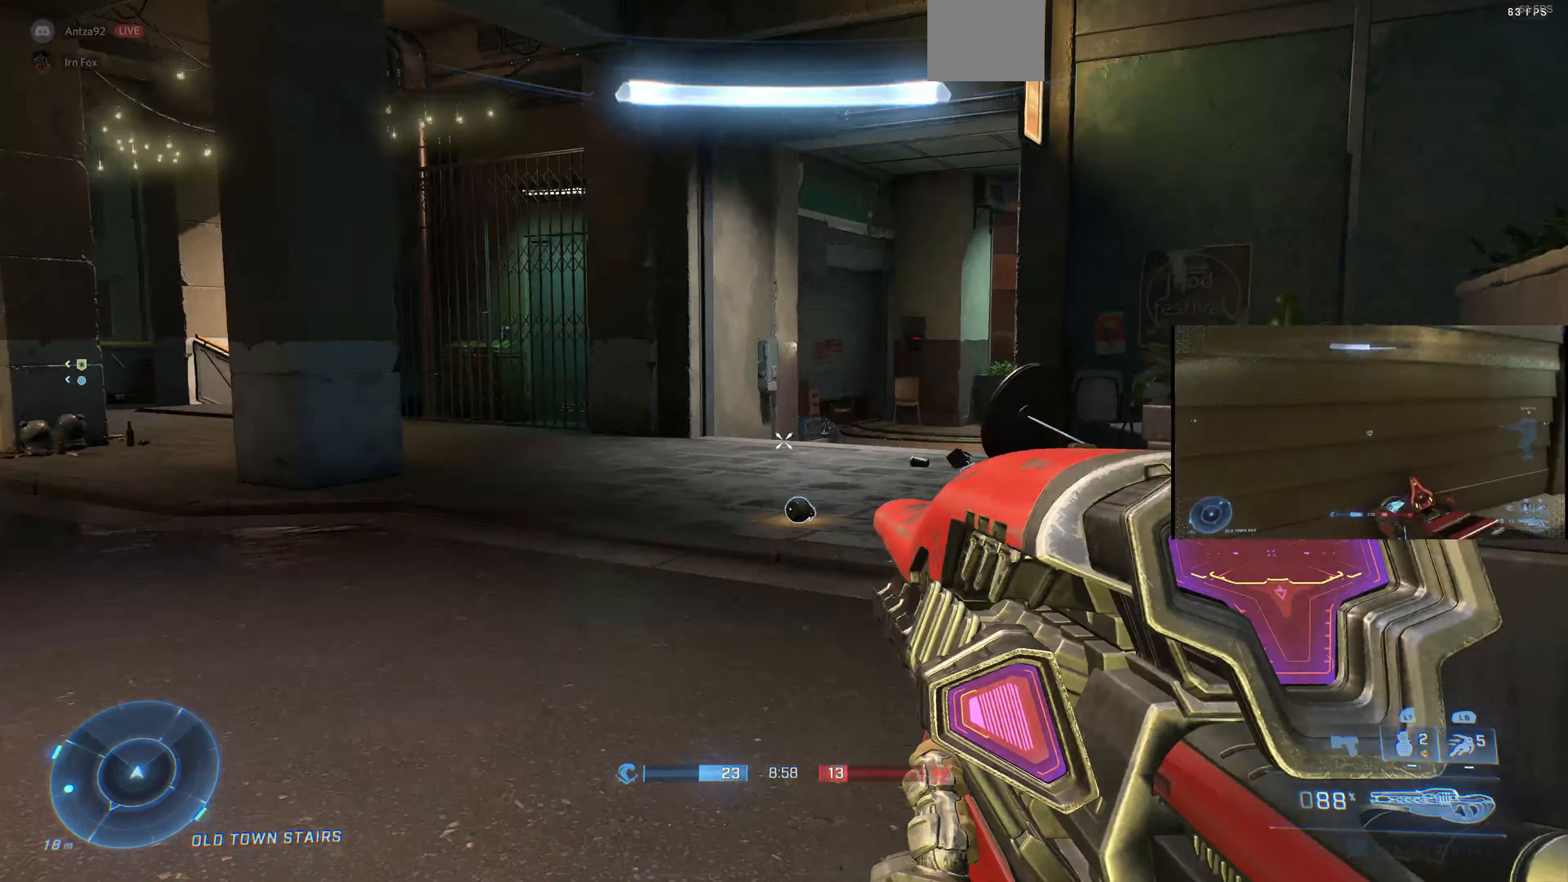
{"buttons": [], "left_stick": "up-right", "right_stick": "center", "events": [[66, "right_stick", "left"], [166, "left_stick", "up-right"], [466, "right_stick", "center"]]}
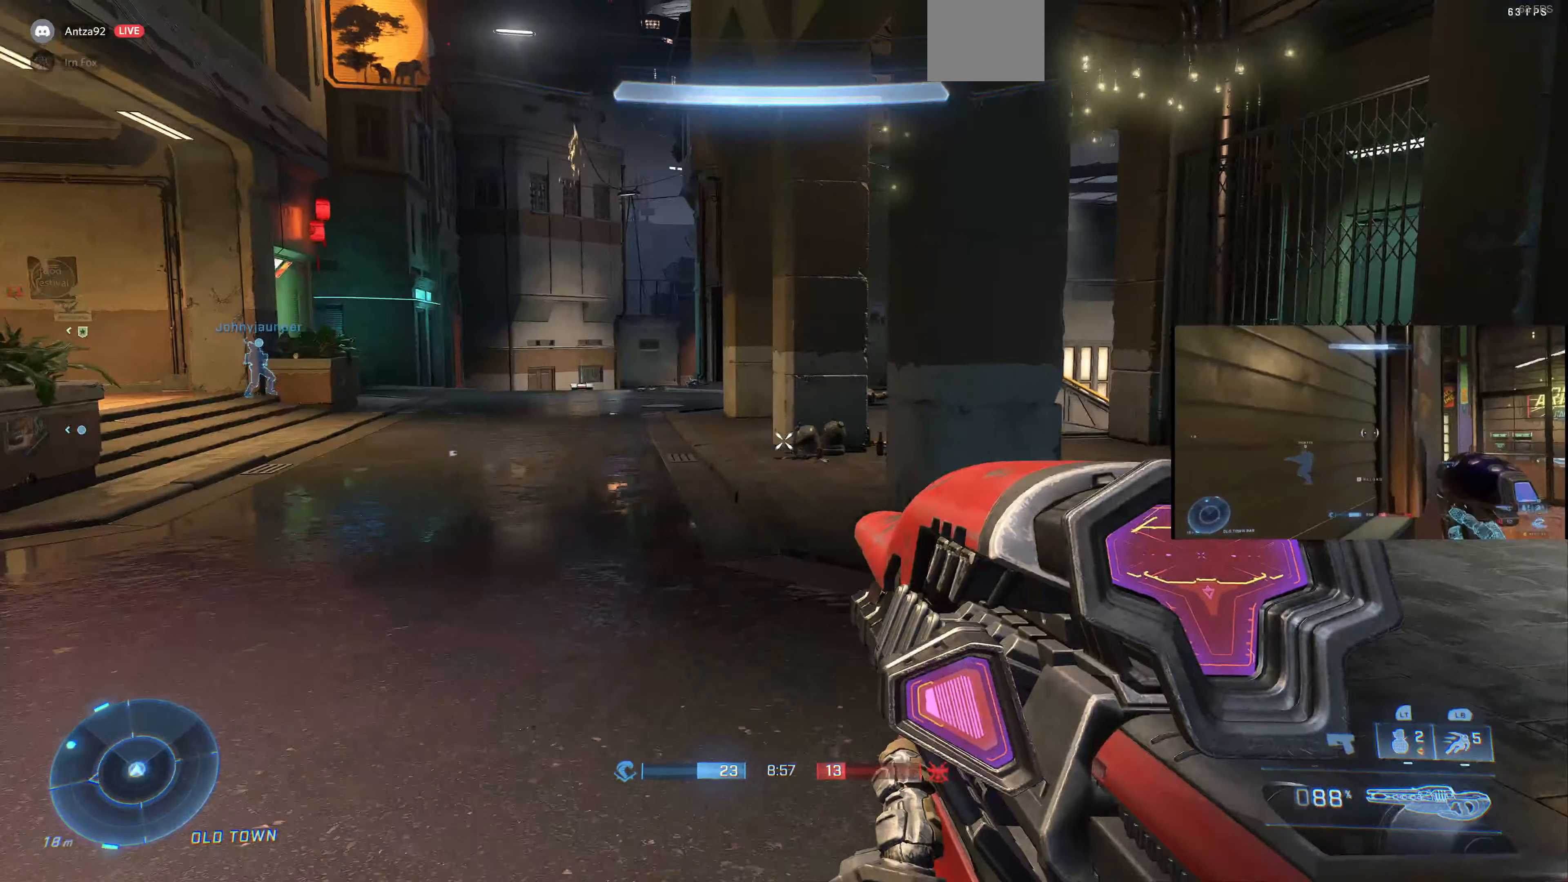
{"buttons": [], "left_stick": "right", "right_stick": "center", "events": [[466, "left_stick", "right"]]}
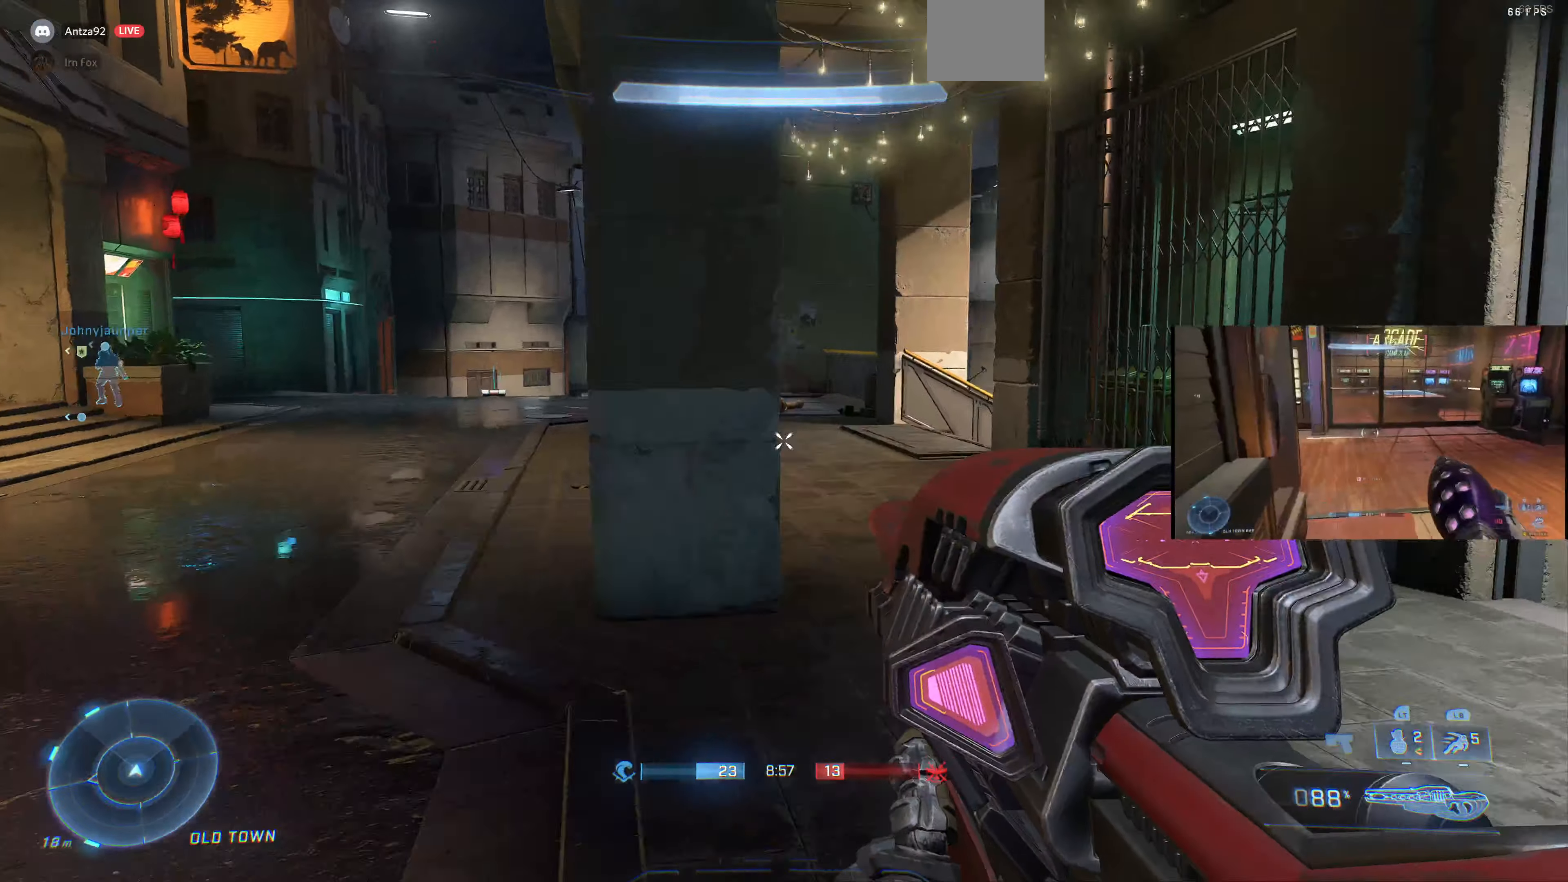
{"buttons": [], "left_stick": "right", "right_stick": "left", "events": [[366, "right_stick", "left"]]}
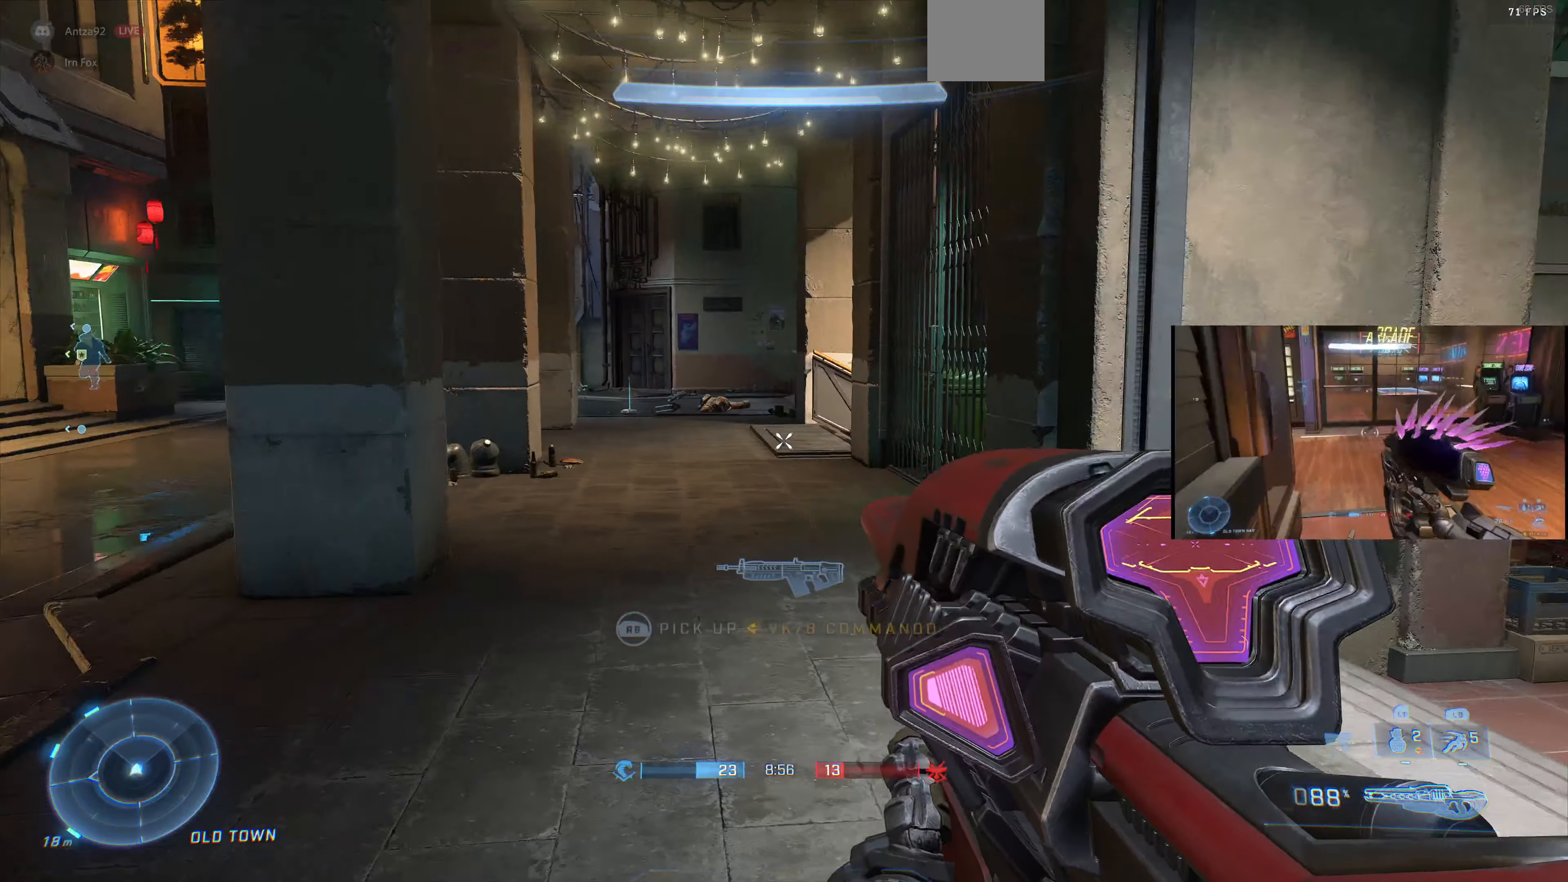
{"buttons": [], "left_stick": "down-right", "right_stick": "left", "events": [[133, "right_stick", "center"], [433, "right_stick", "left"], [466, "left_stick", "down-right"]]}
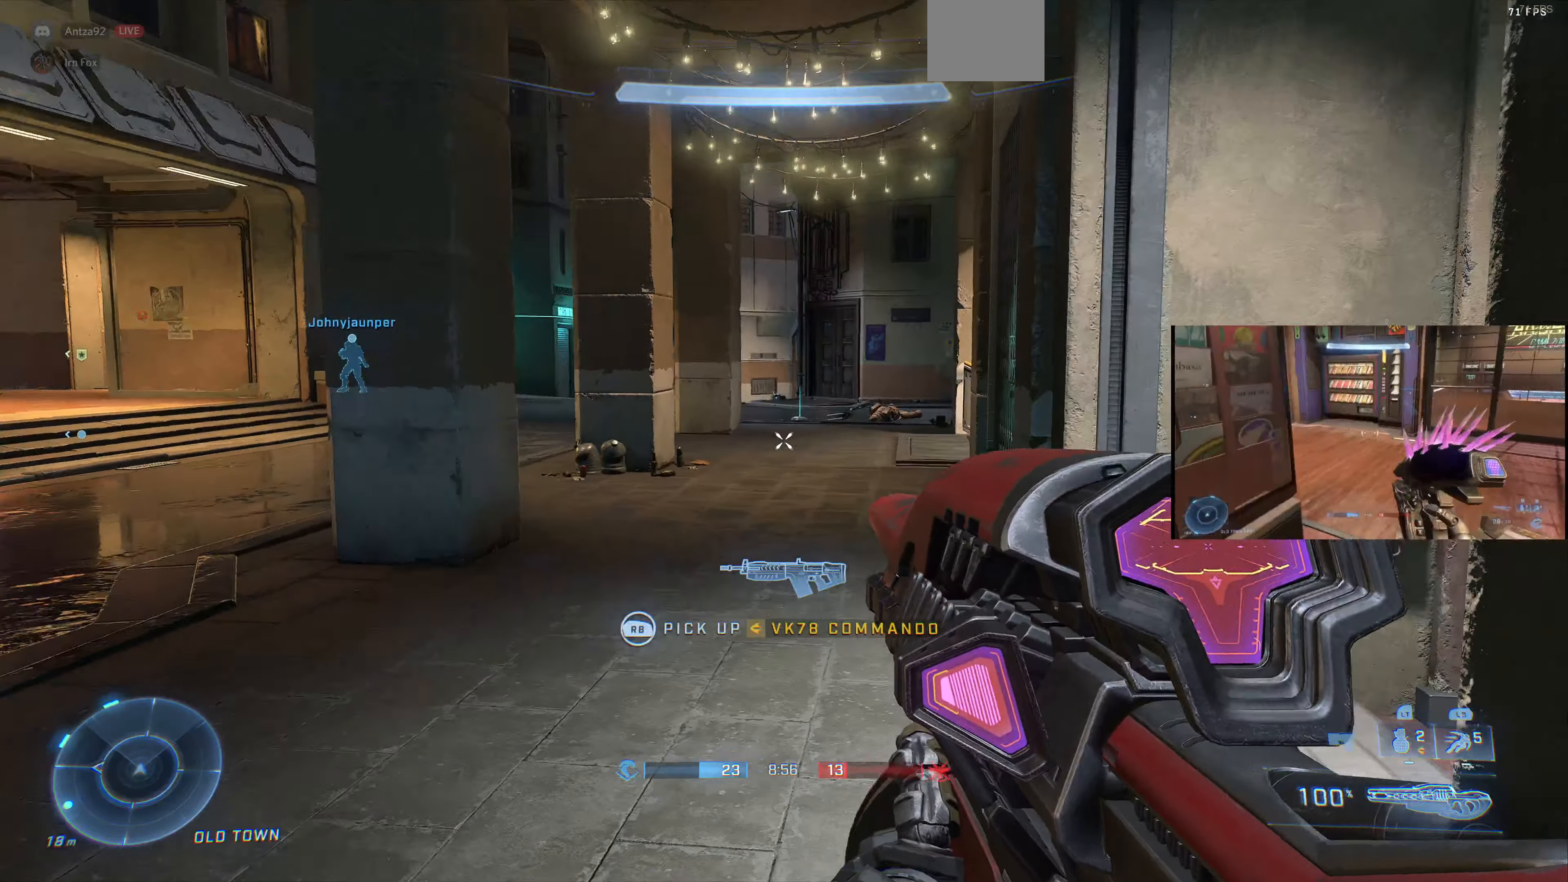
{"buttons": [], "left_stick": "center", "right_stick": "center", "events": [[133, "right_stick", "center"], [366, "left_stick", "center"]]}
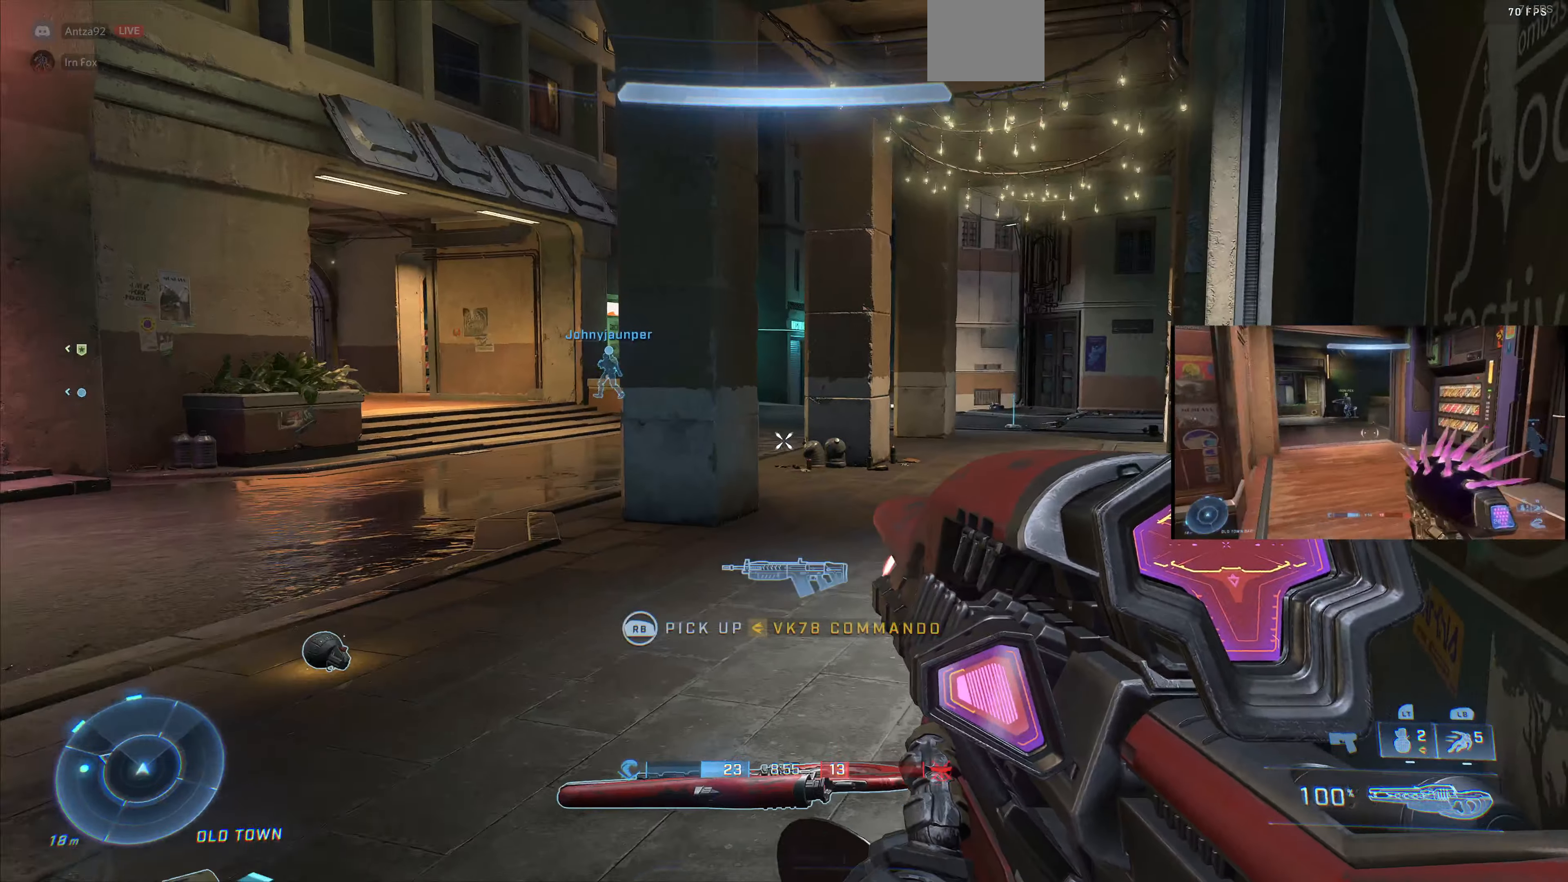
{"buttons": ["L3"], "left_stick": "center", "right_stick": "center", "events": [[66, "L3", "down"]]}
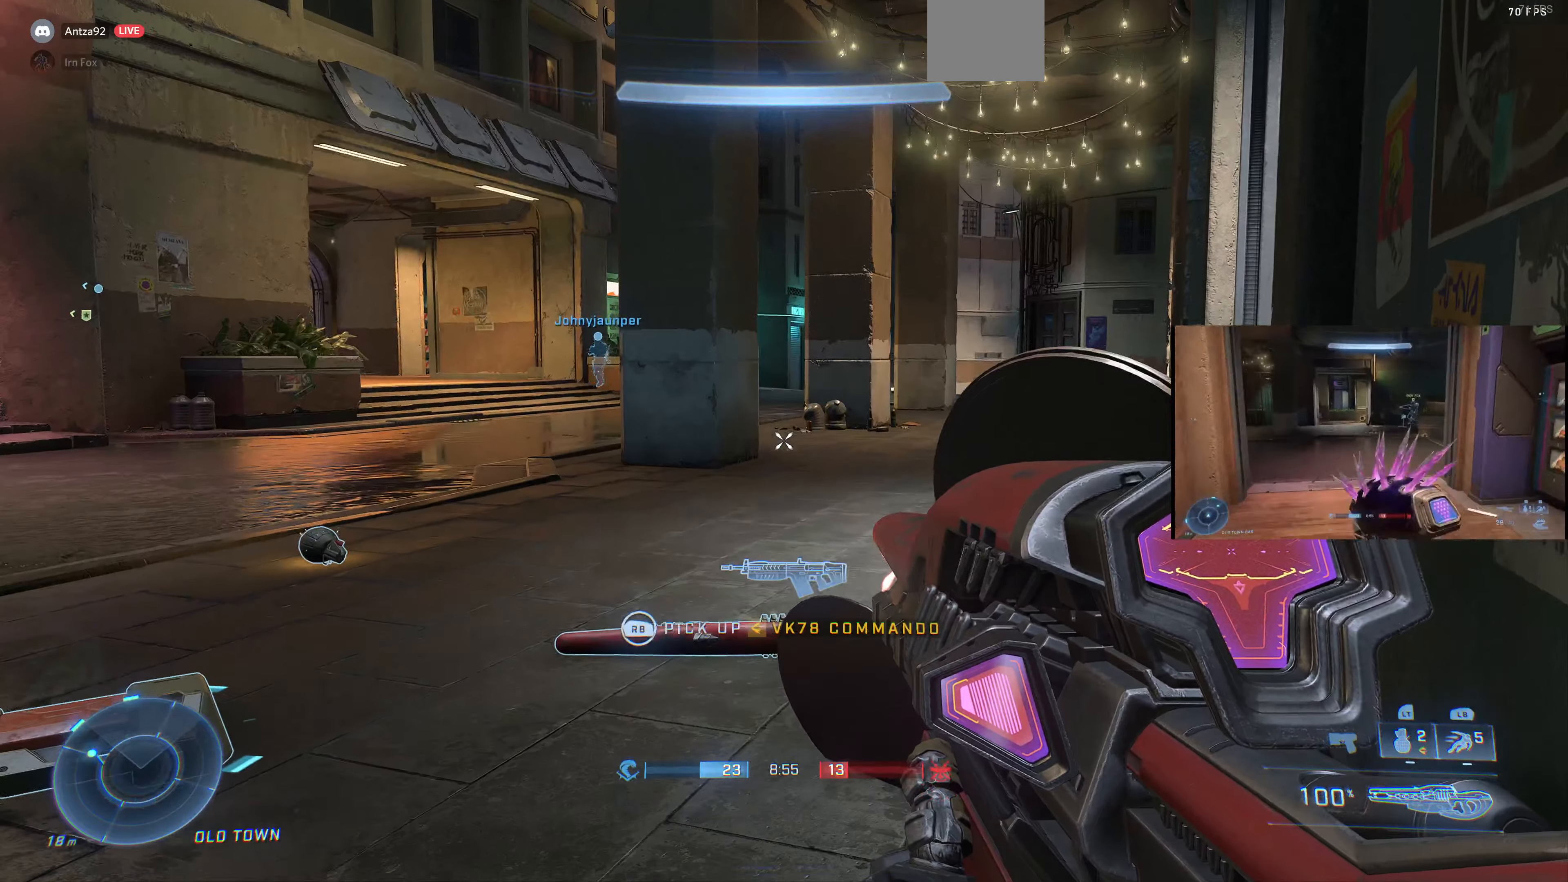
{"buttons": ["L3"], "left_stick": "left", "right_stick": "center", "events": [[233, "right_stick", "down-right"], [333, "left_stick", "left"], [466, "right_stick", "center"]]}
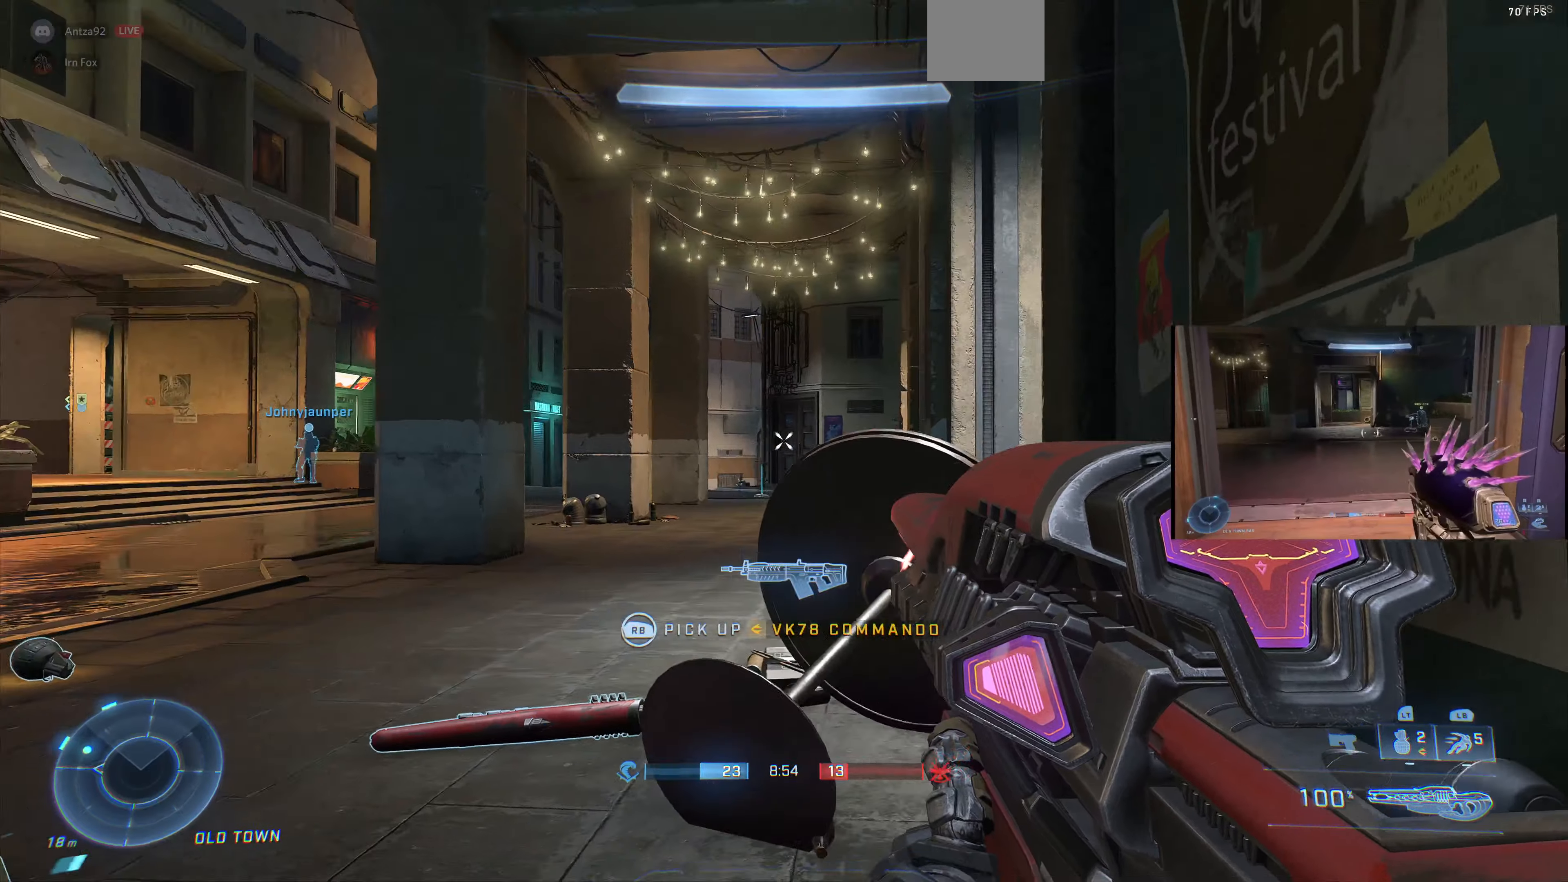
{"buttons": ["L3"], "left_stick": "up", "right_stick": "center", "events": [[100, "left_stick", "center"], [267, "left_stick", "up-left"], [367, "left_stick", "center"], [434, "left_stick", "up"]]}
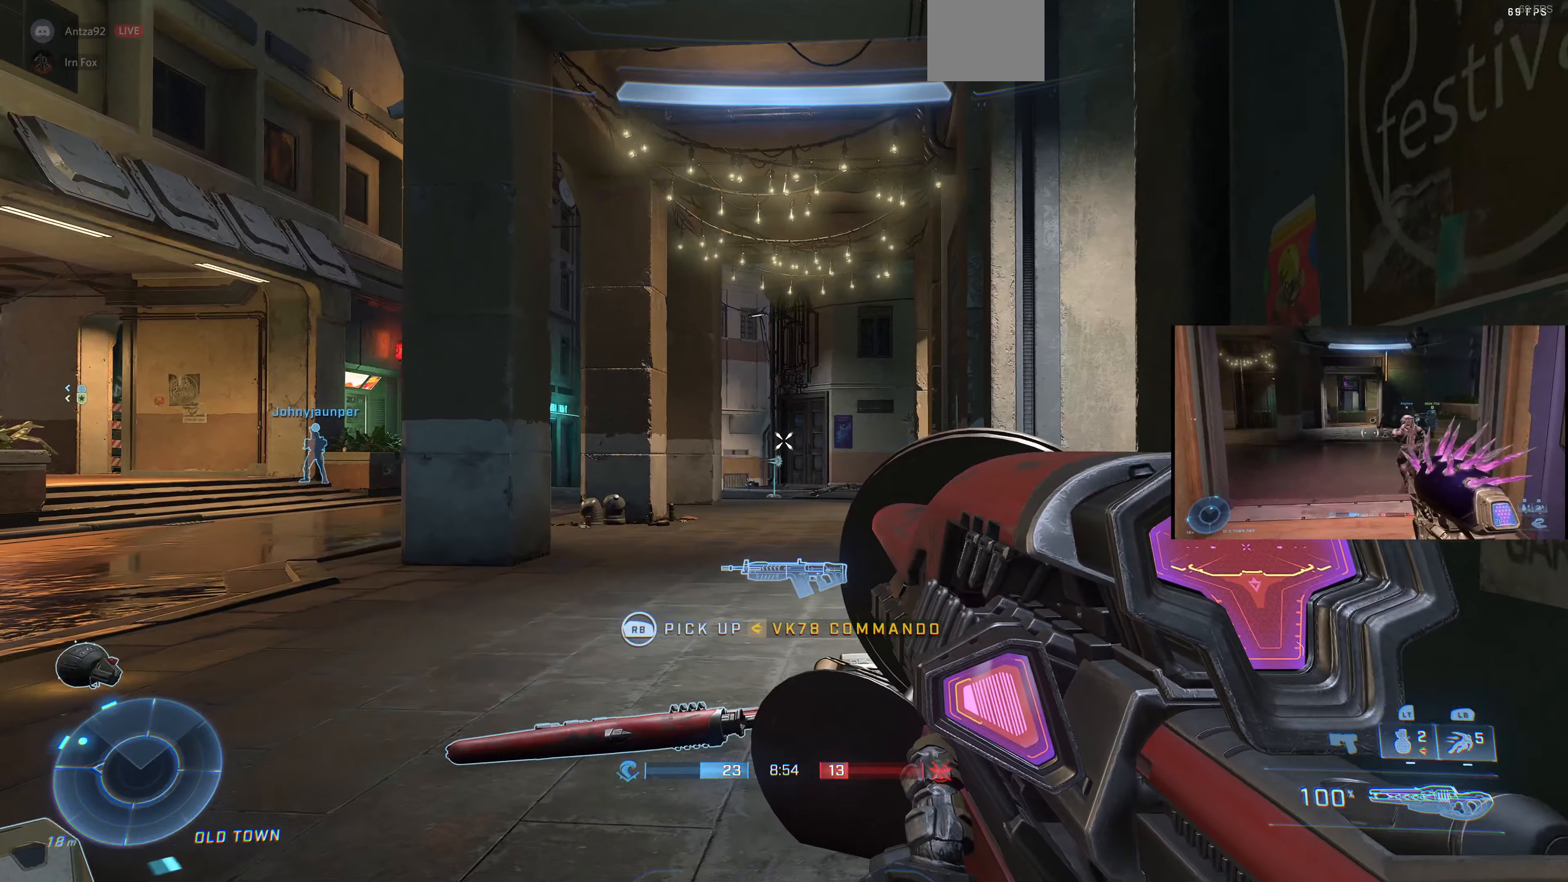
{"buttons": ["L3"], "left_stick": "center", "right_stick": "up-left", "events": [[334, "left_stick", "center"], [467, "right_stick", "up-left"]]}
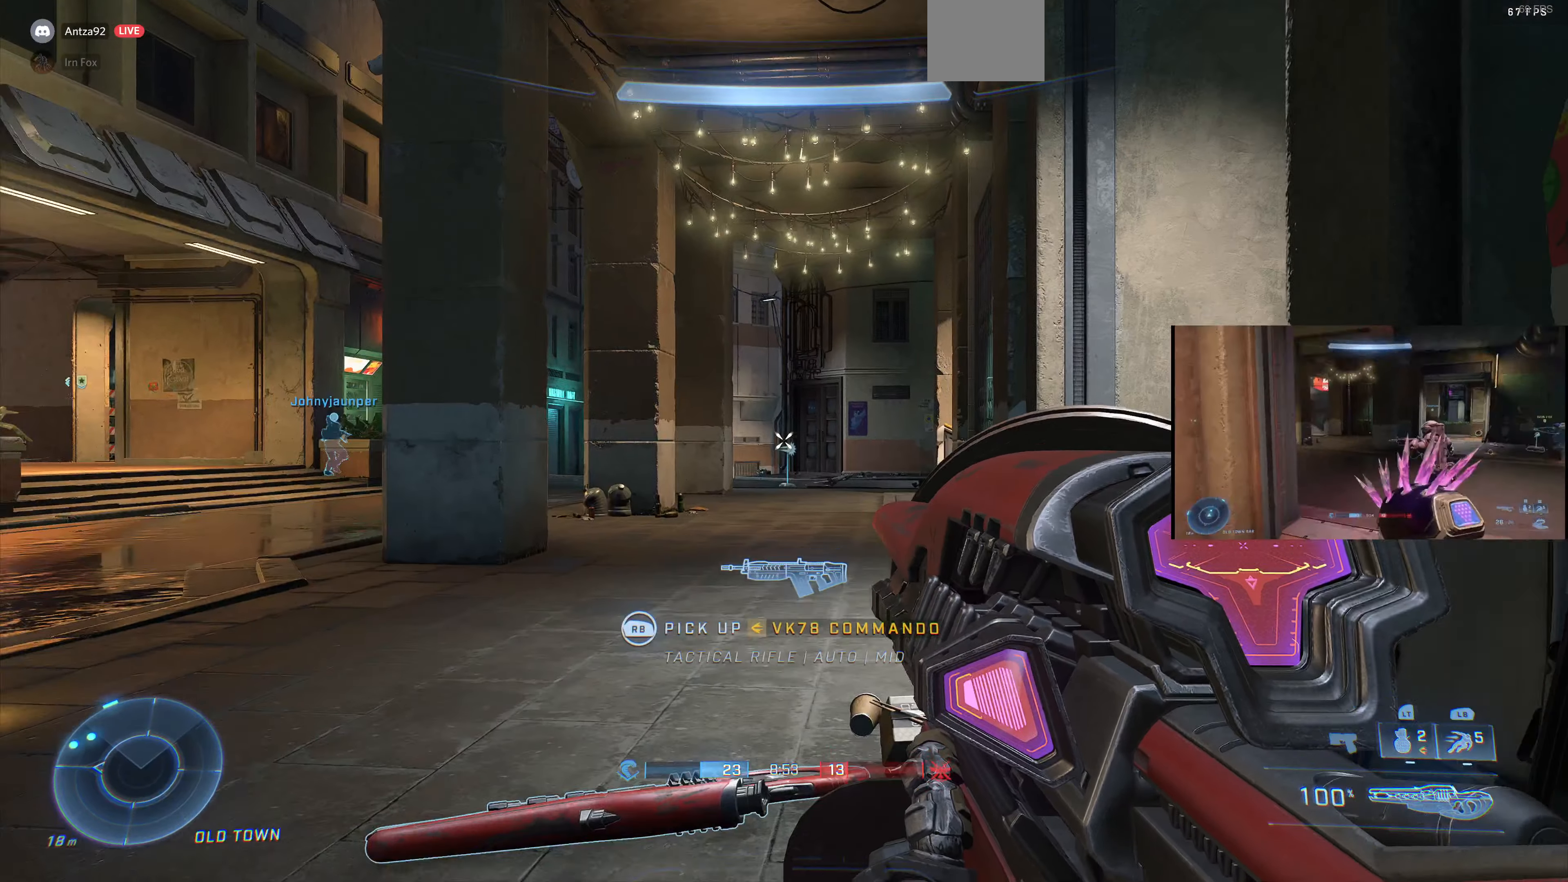
{"buttons": ["SQUARE"], "left_stick": "up", "right_stick": "center", "events": [[100, "right_stick", "center"], [267, "left_stick", "up"], [434, "L3", "up"], [500, "SQUARE", "down"]]}
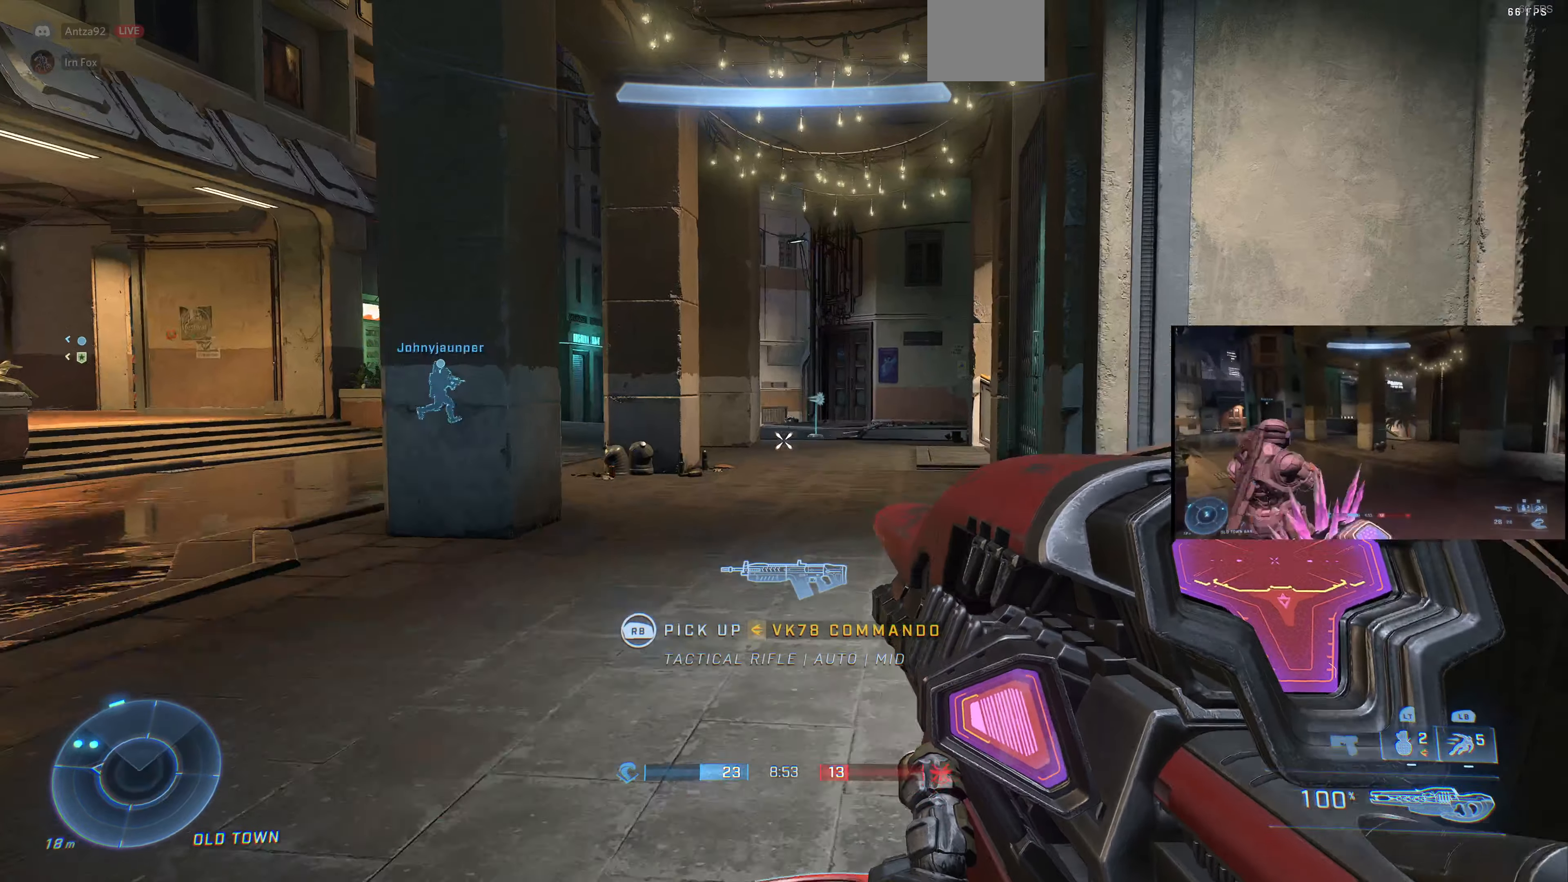
{"buttons": [], "left_stick": "up", "right_stick": "center", "events": [[100, "SQUARE", "up"]]}
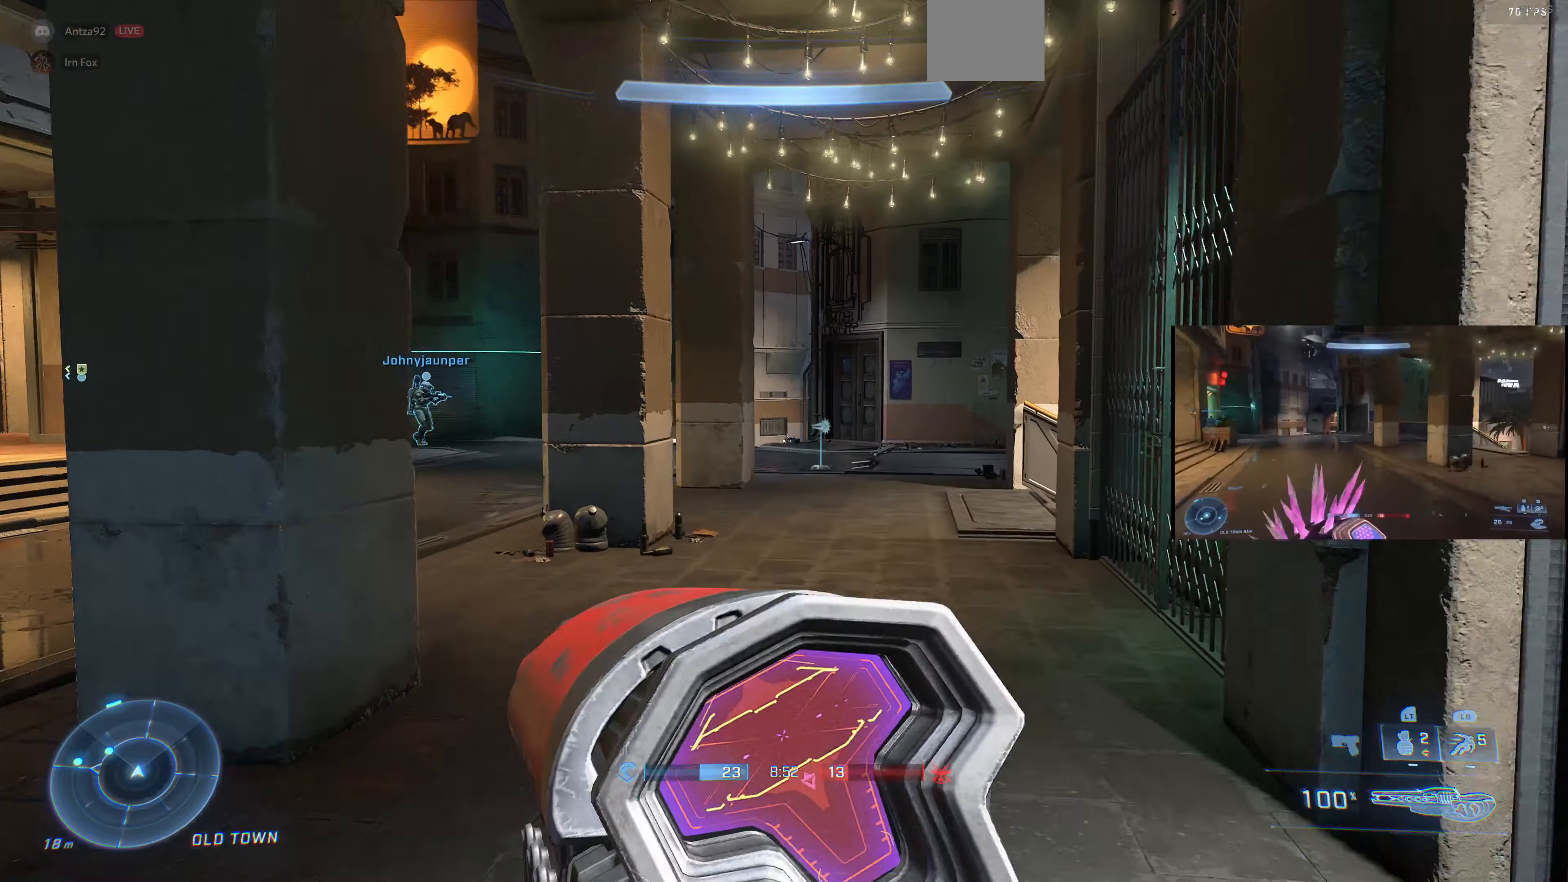
{"buttons": [], "left_stick": "up", "right_stick": "center", "events": []}
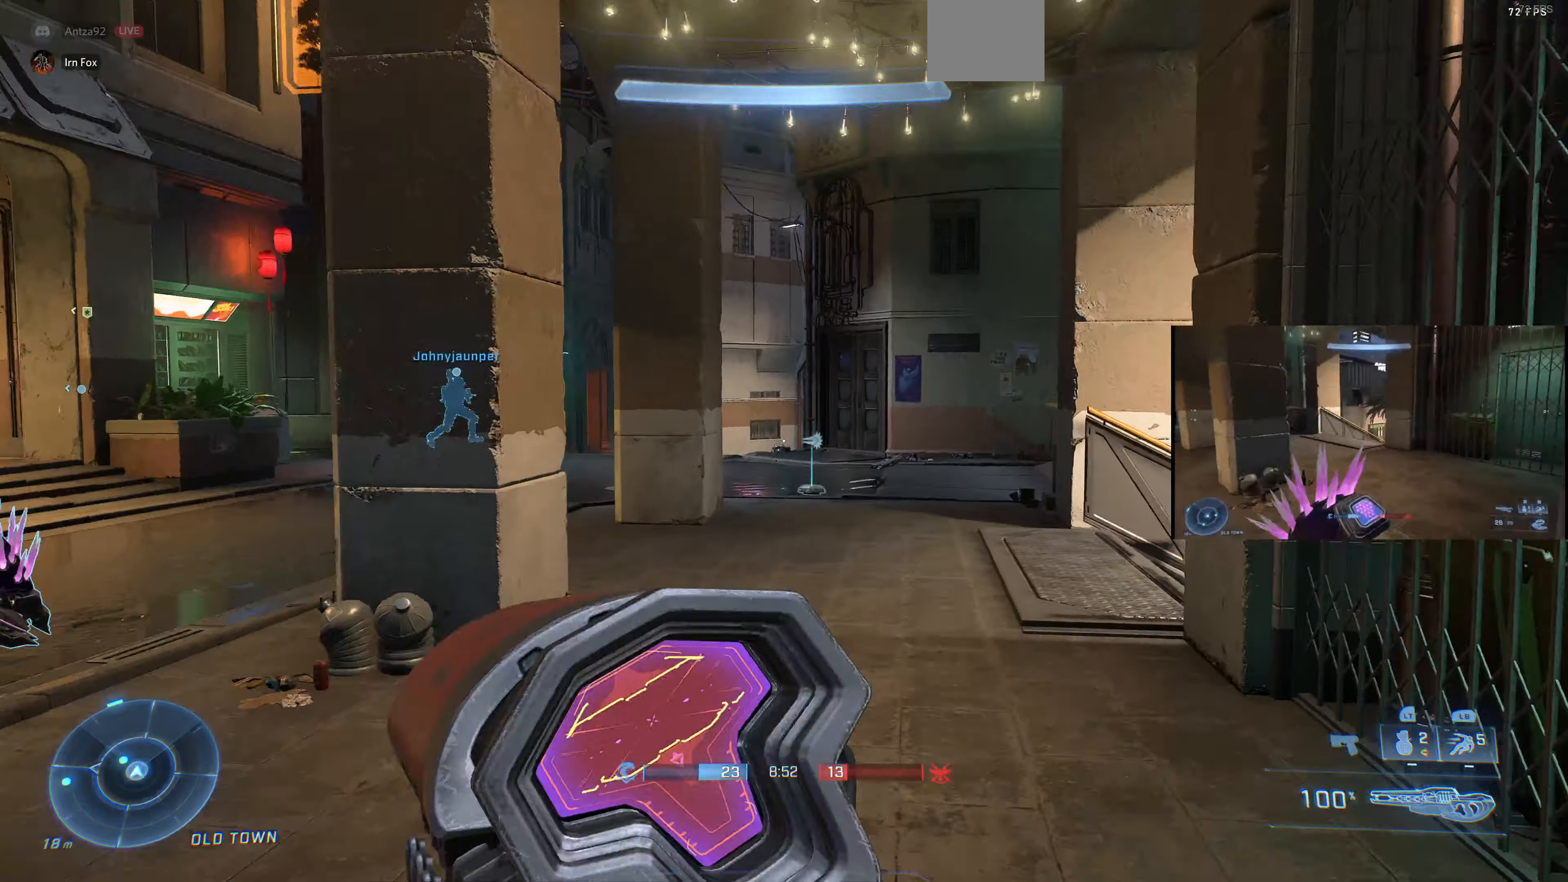
{"buttons": [], "left_stick": "up", "right_stick": "center", "events": []}
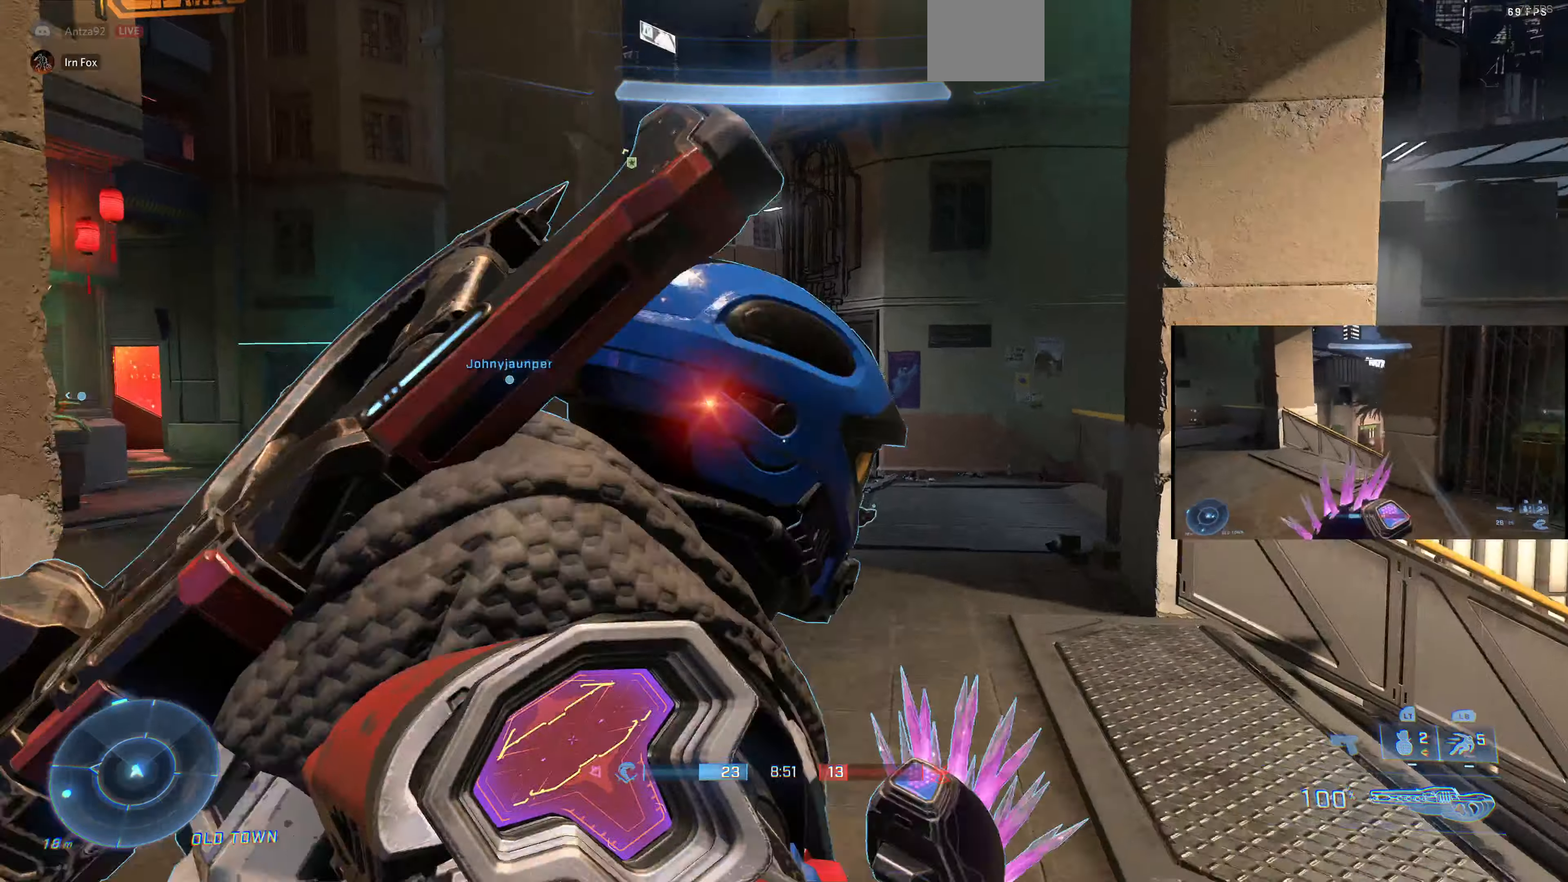
{"buttons": [], "left_stick": "up", "right_stick": "up", "events": [[467, "right_stick", "up"]]}
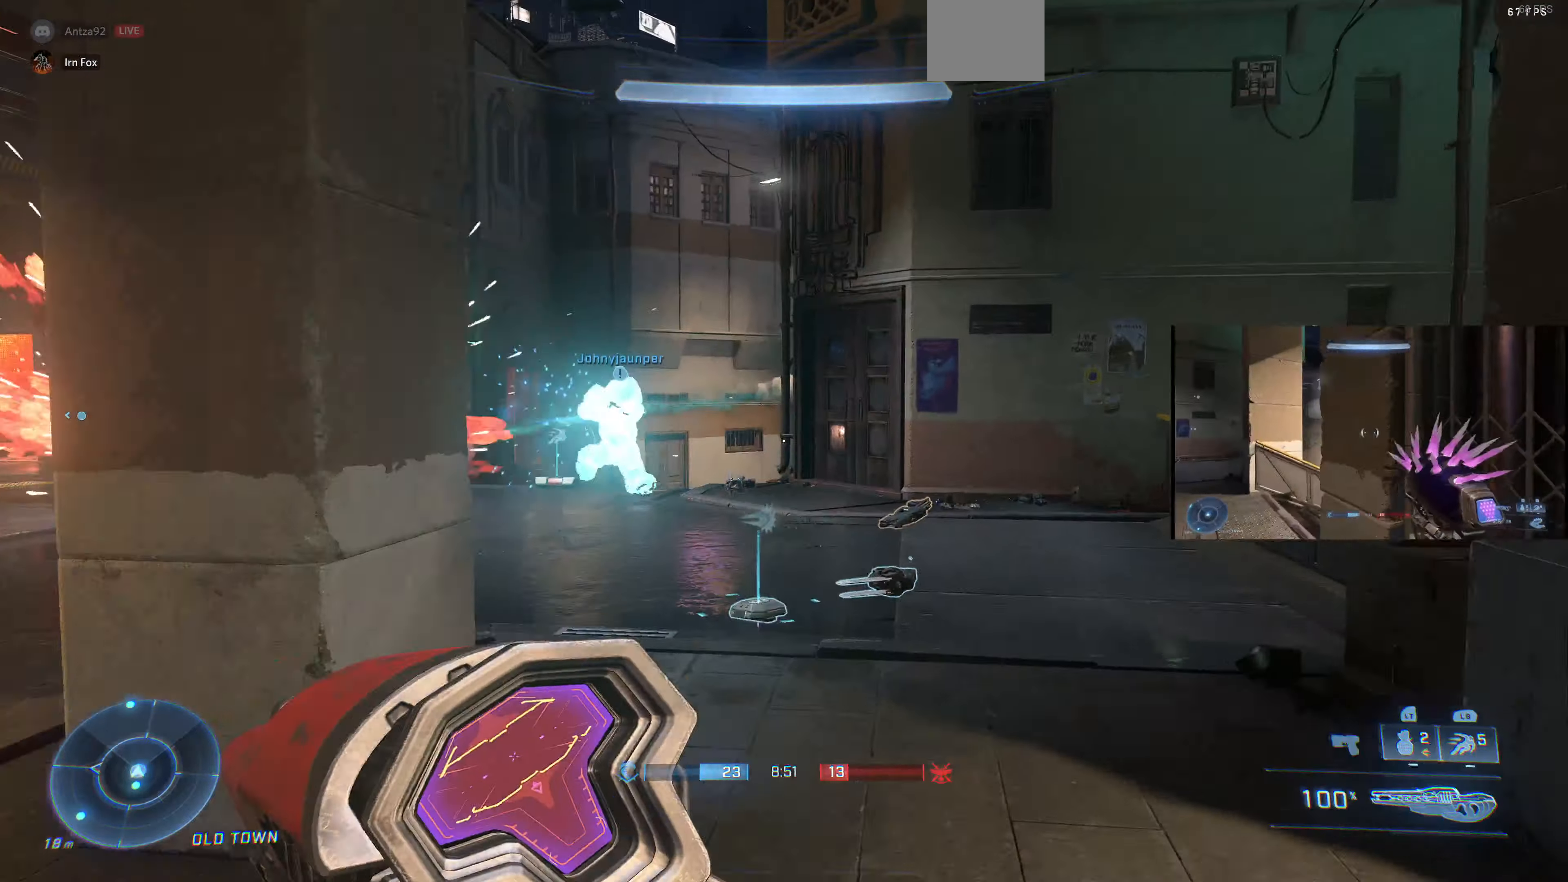
{"buttons": ["R1"], "left_stick": "up", "right_stick": "up-left", "events": [[34, "right_stick", "up-left"], [434, "R1", "down"]]}
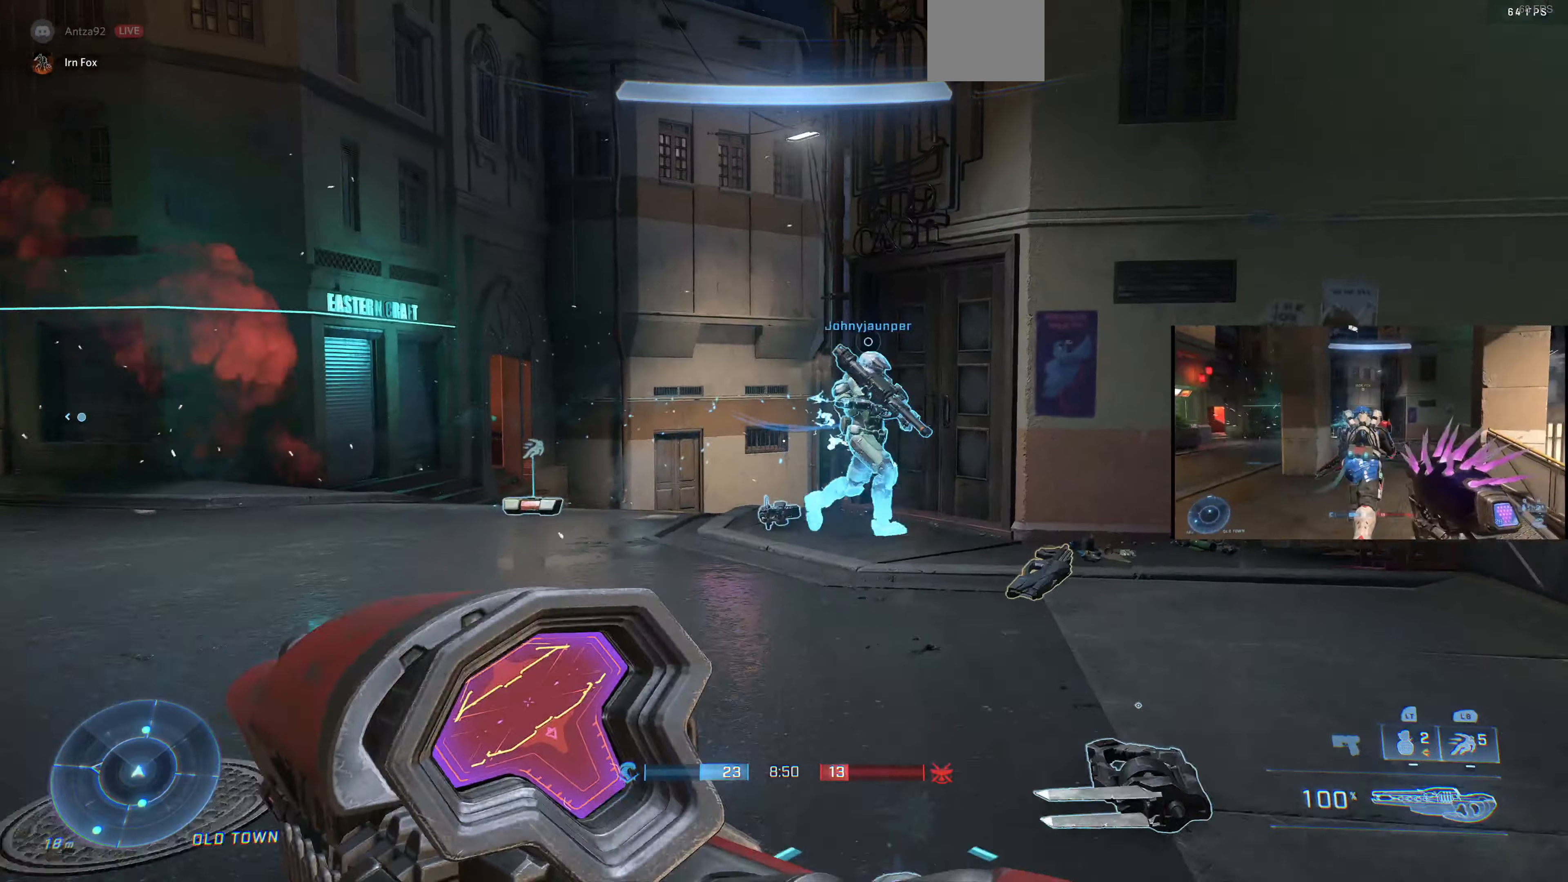
{"buttons": [], "left_stick": "up", "right_stick": "center", "events": [[234, "right_stick", "center"], [267, "R1", "up"]]}
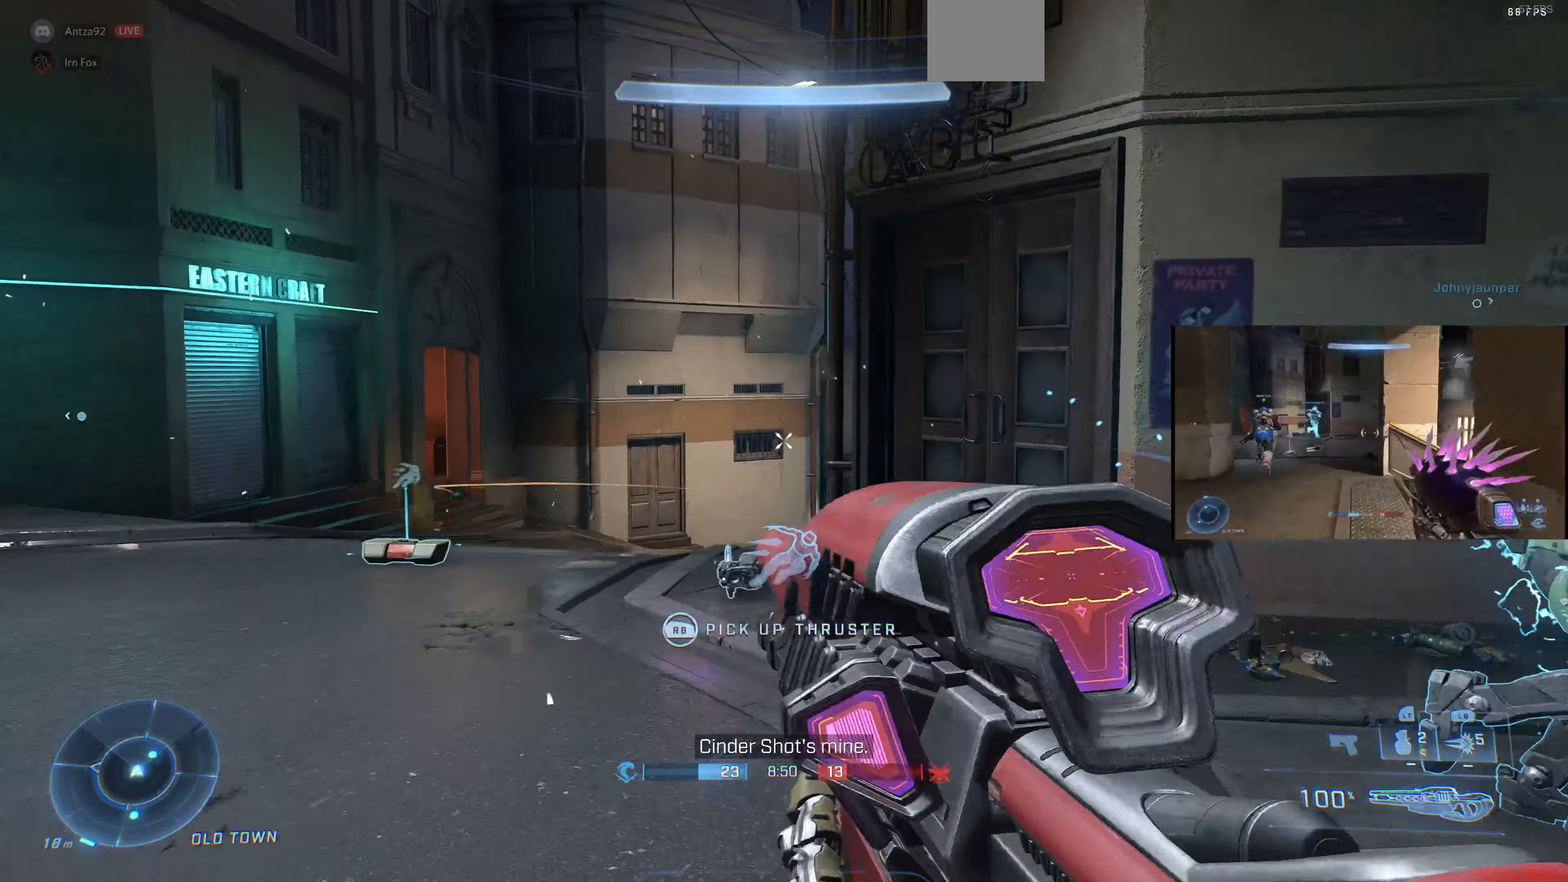
{"buttons": [], "left_stick": "up", "right_stick": "center", "events": [[134, "right_stick", "up"], [400, "right_stick", "center"]]}
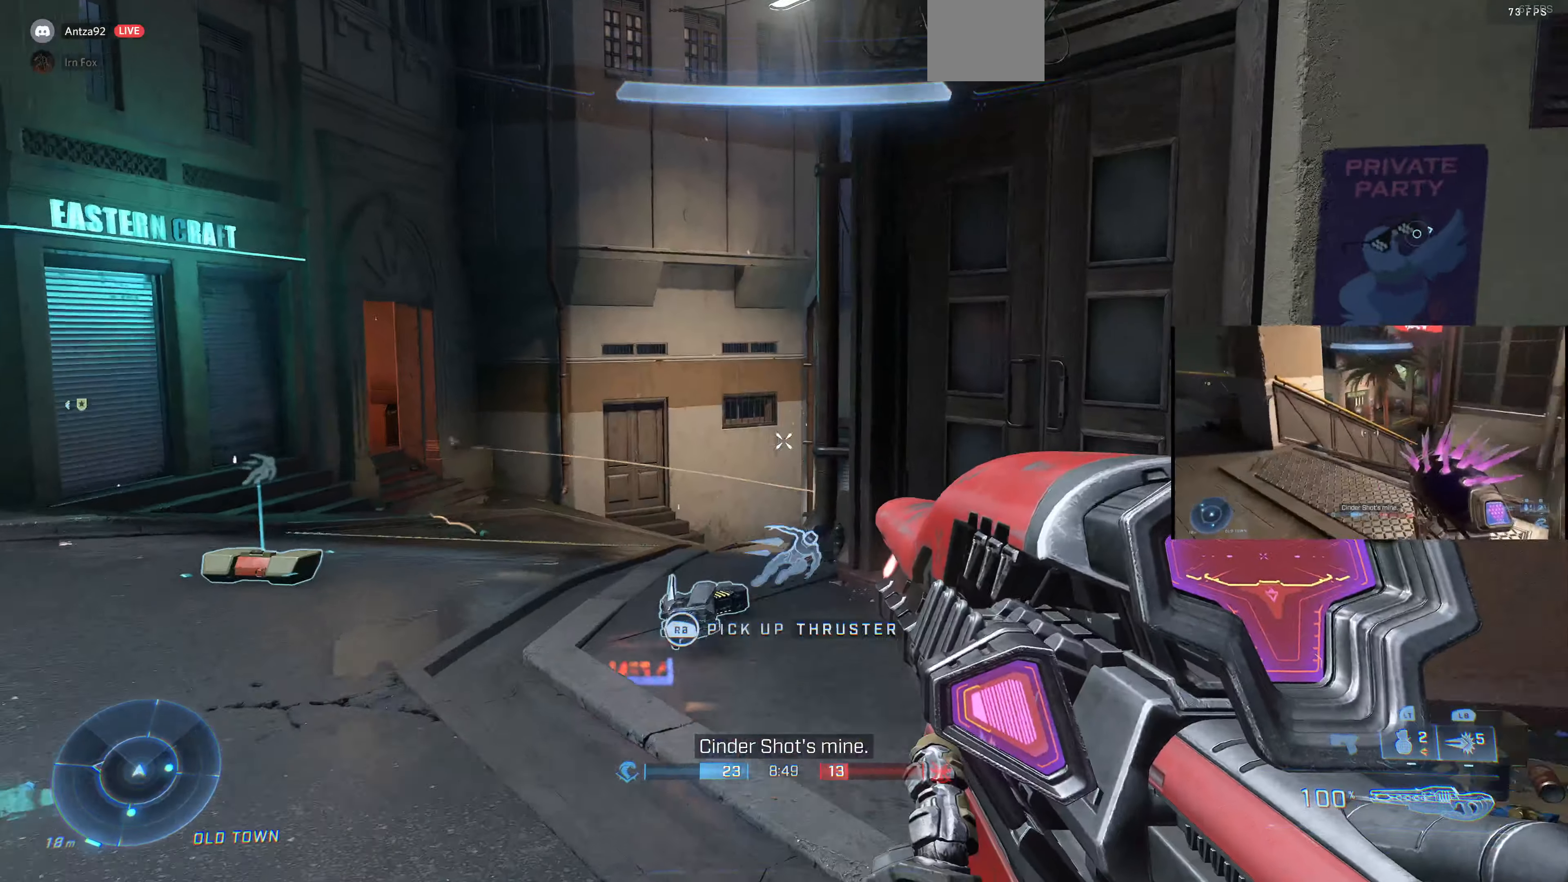
{"buttons": [], "left_stick": "up-right", "right_stick": "center", "events": [[500, "left_stick", "up-right"]]}
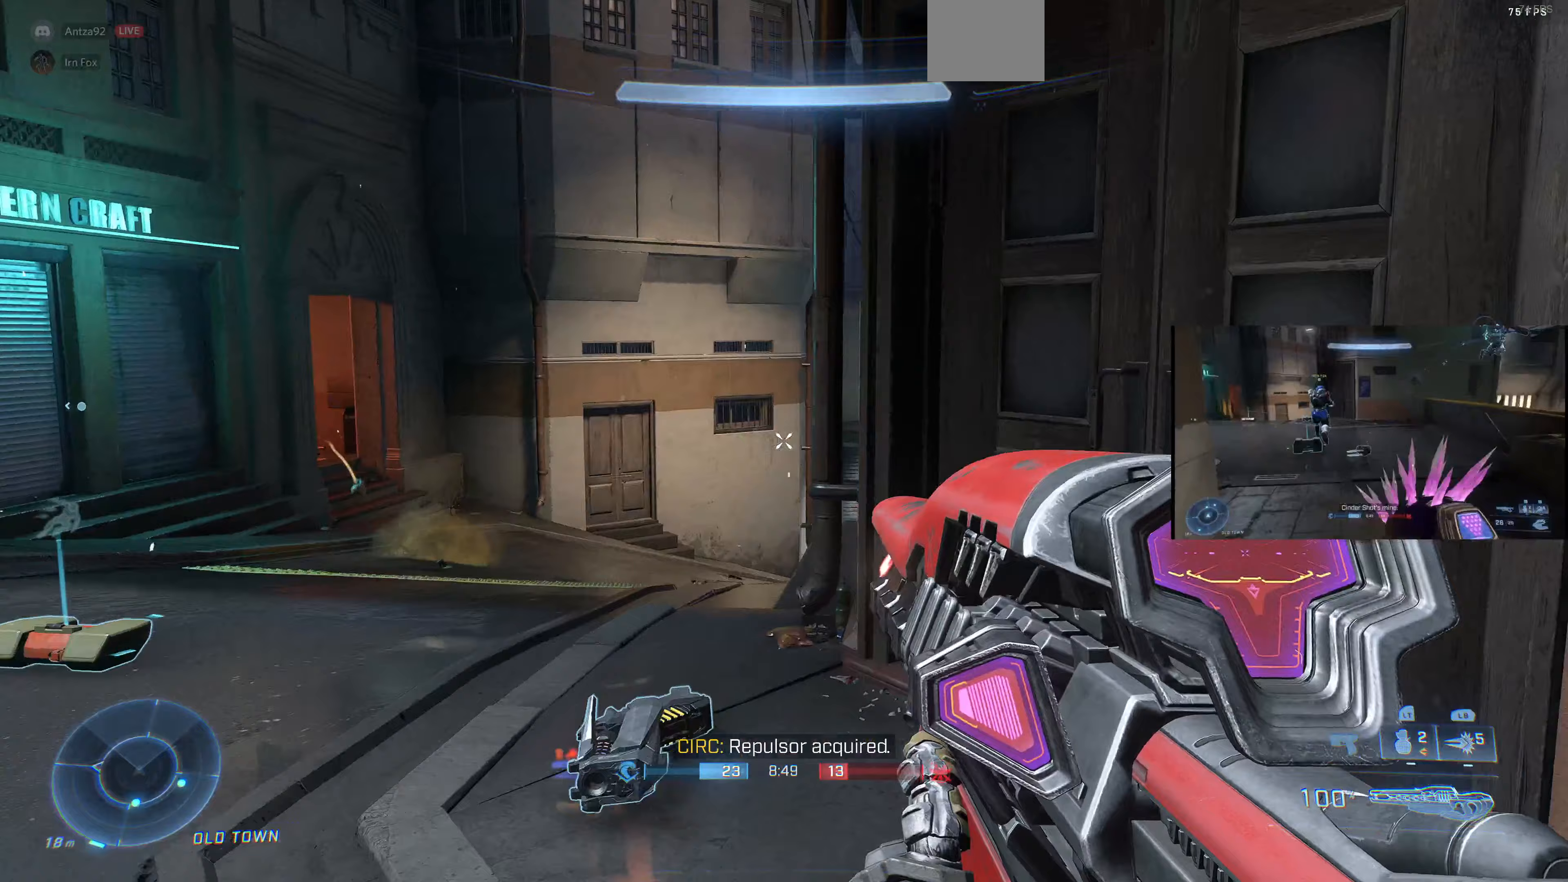
{"buttons": [], "left_stick": "up", "right_stick": "up", "events": [[133, "TRIANGLE", "down"], [167, "left_stick", "up"], [200, "TRIANGLE", "up"], [500, "right_stick", "up"]]}
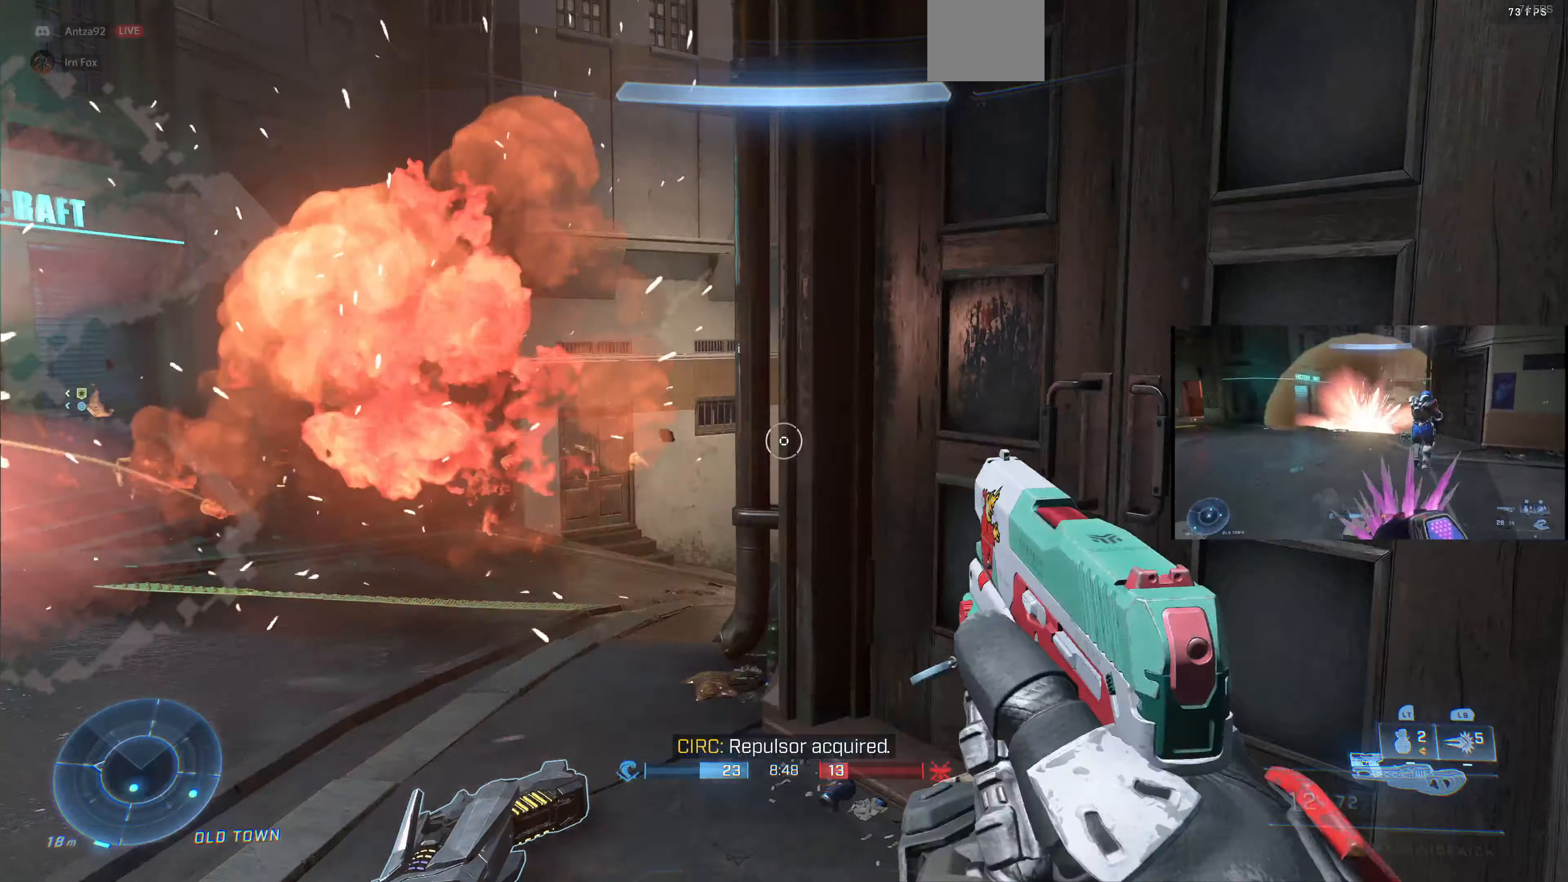
{"buttons": [], "left_stick": "center", "right_stick": "up-right", "events": [[167, "right_stick", "center"], [267, "left_stick", "up-left"], [467, "right_stick", "up-right"], [500, "left_stick", "center"]]}
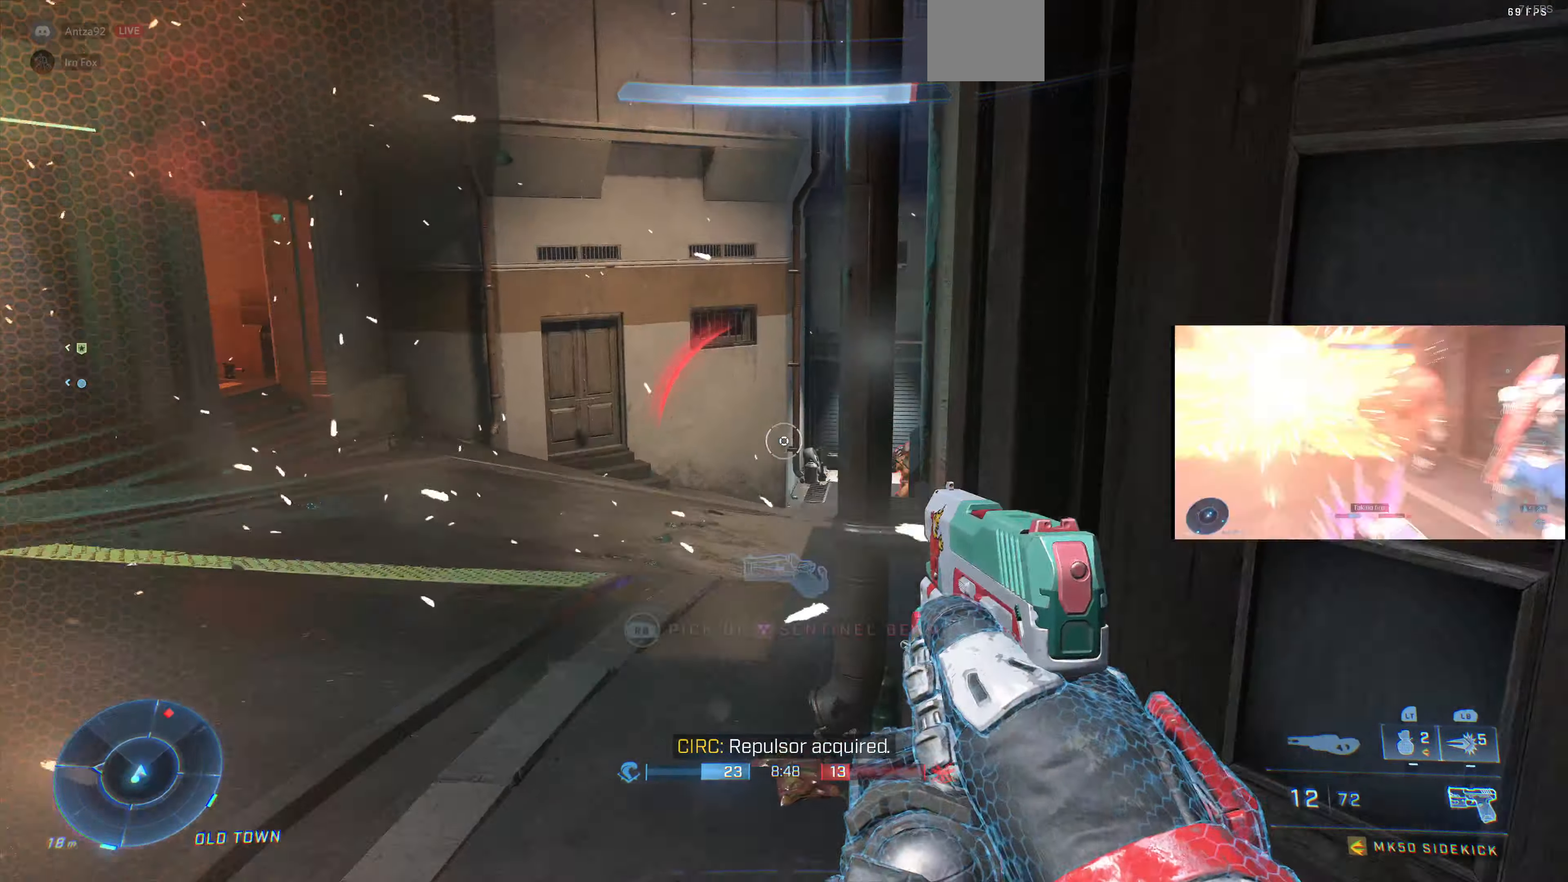
{"buttons": [], "left_stick": "center", "right_stick": "center", "events": [[133, "right_stick", "center"]]}
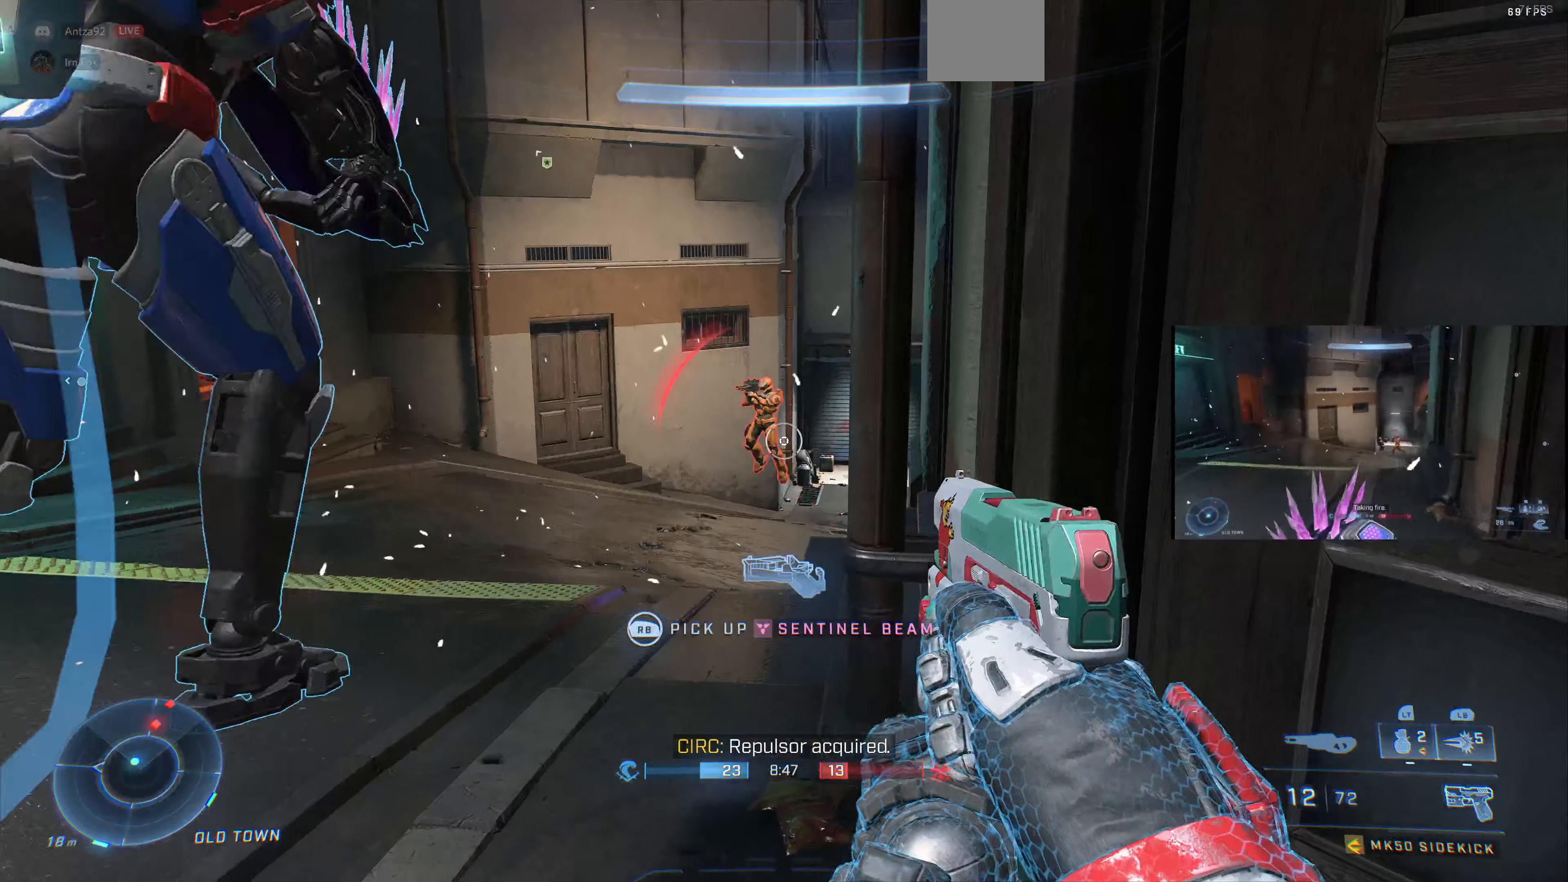
{"buttons": [], "left_stick": "down-left", "right_stick": "right"}
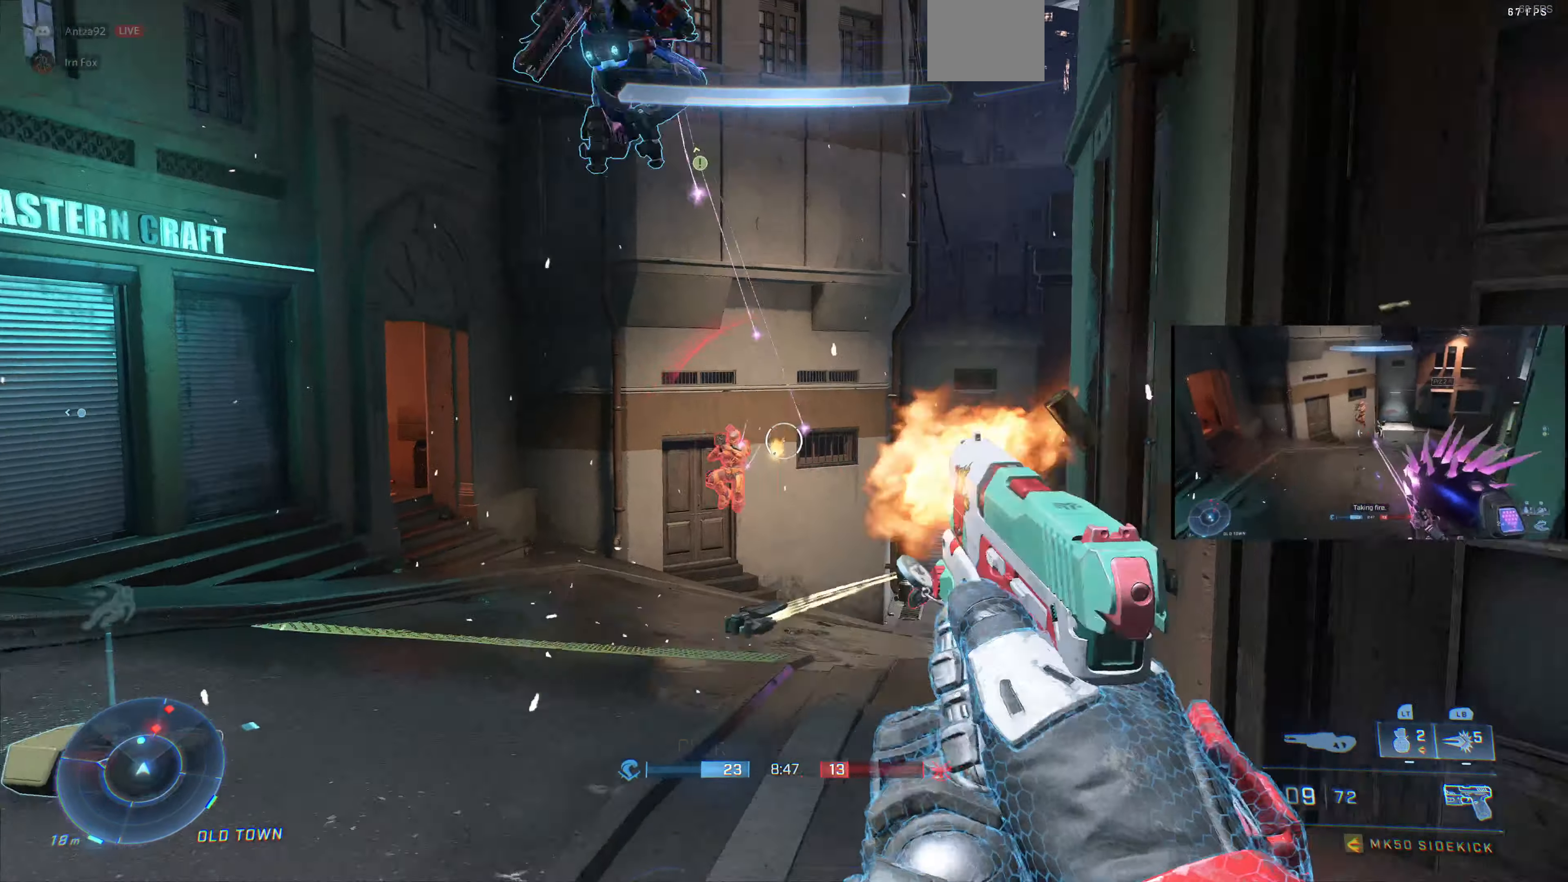
{"buttons": ["L1"], "left_stick": "left", "right_stick": "center", "events": [[33, "right_stick", "center"], [100, "R2", "down"], [200, "R2", "up"], [200, "left_stick", "left"], [200, "right_stick", "left"], [267, "R1", "down"], [267, "R2", "down"], [367, "R1", "up"], [367, "R2", "up"], [367, "right_stick", "up"], [433, "R2", "down"], [467, "R2", "up"], [467, "right_stick", "center"], [500, "L1", "down"]]}
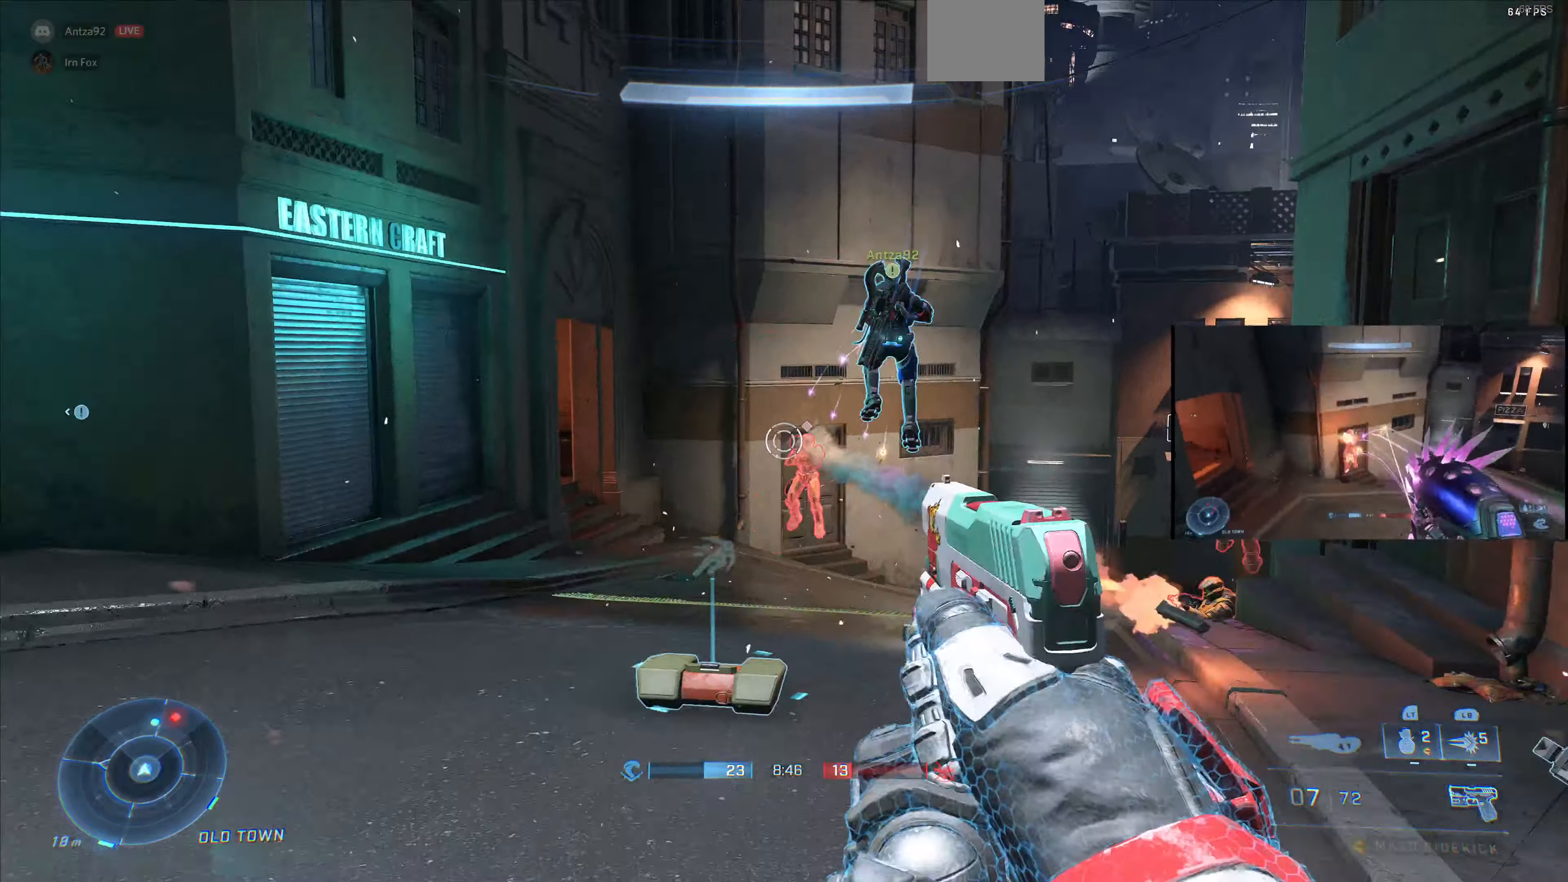
{"buttons": ["L1"], "left_stick": "down-left", "right_stick": "center", "events": [[133, "left_stick", "down-left"]]}
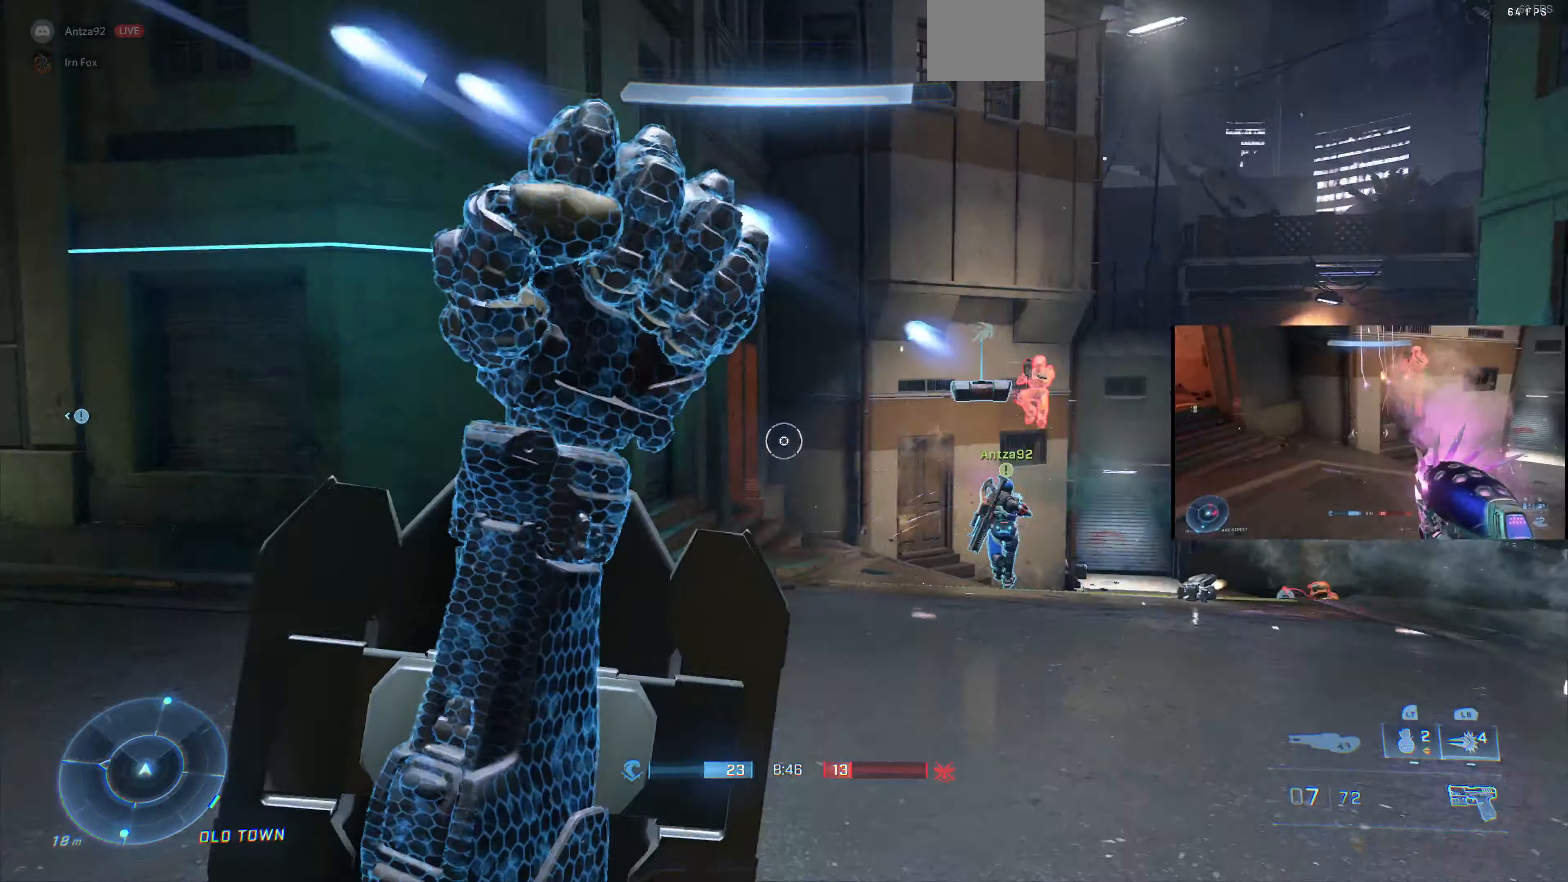
{"buttons": [], "left_stick": "down-right", "right_stick": "center", "events": [[33, "L1", "up"], [133, "right_stick", "right"], [267, "right_stick", "center"], [400, "left_stick", "down-right"]]}
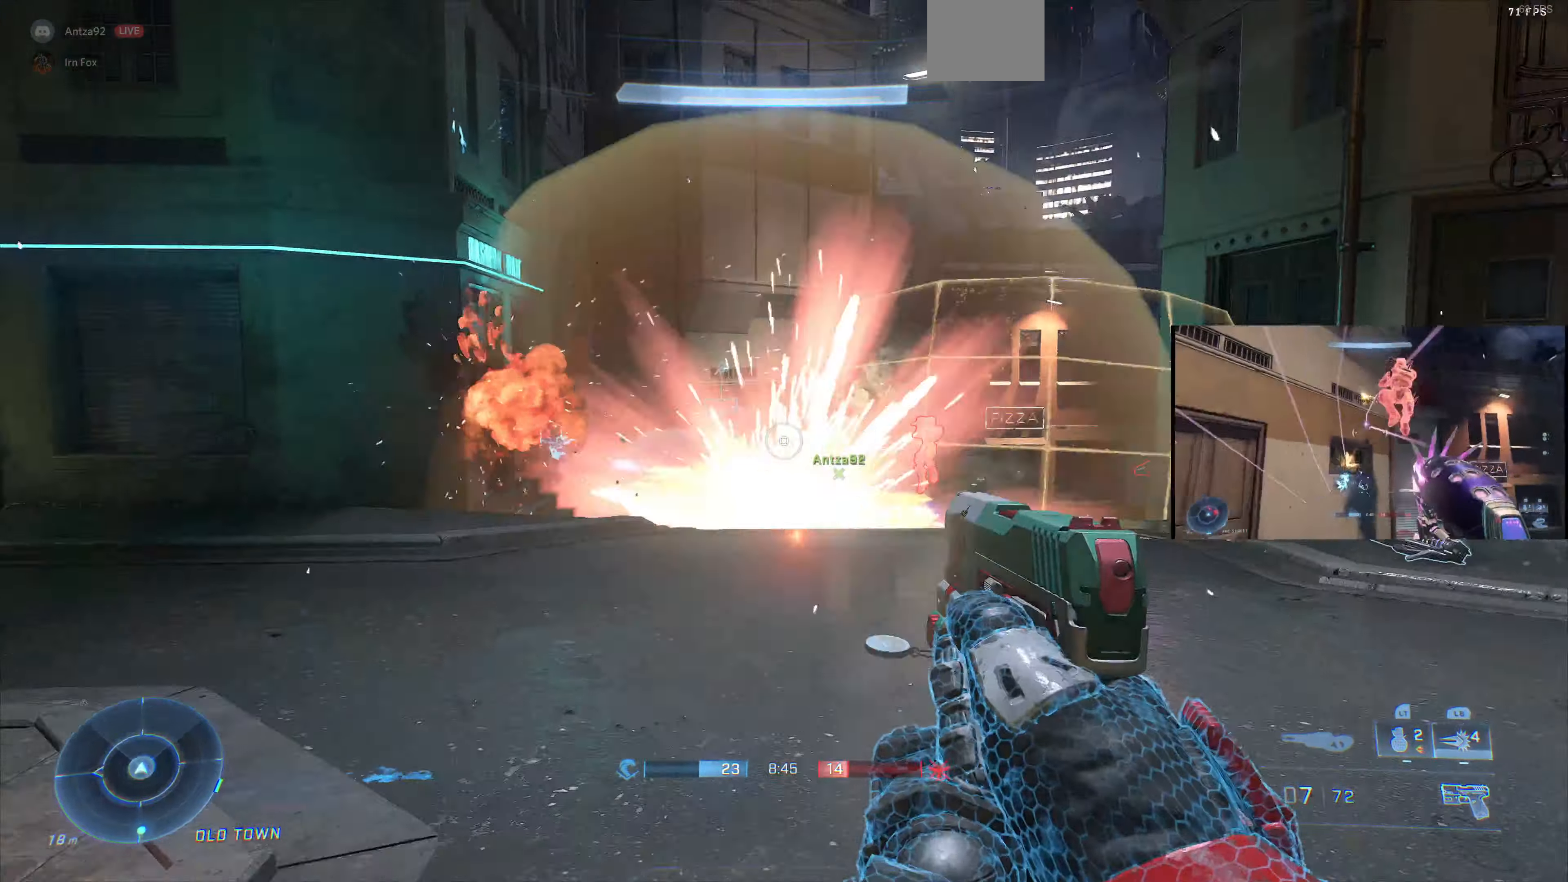
{"buttons": ["R1"], "left_stick": "down-right", "right_stick": "center", "events": [[33, "CROSS", "down"], [133, "CROSS", "up"], [233, "right_stick", "up"], [367, "right_stick", "center"], [433, "R1", "down"]]}
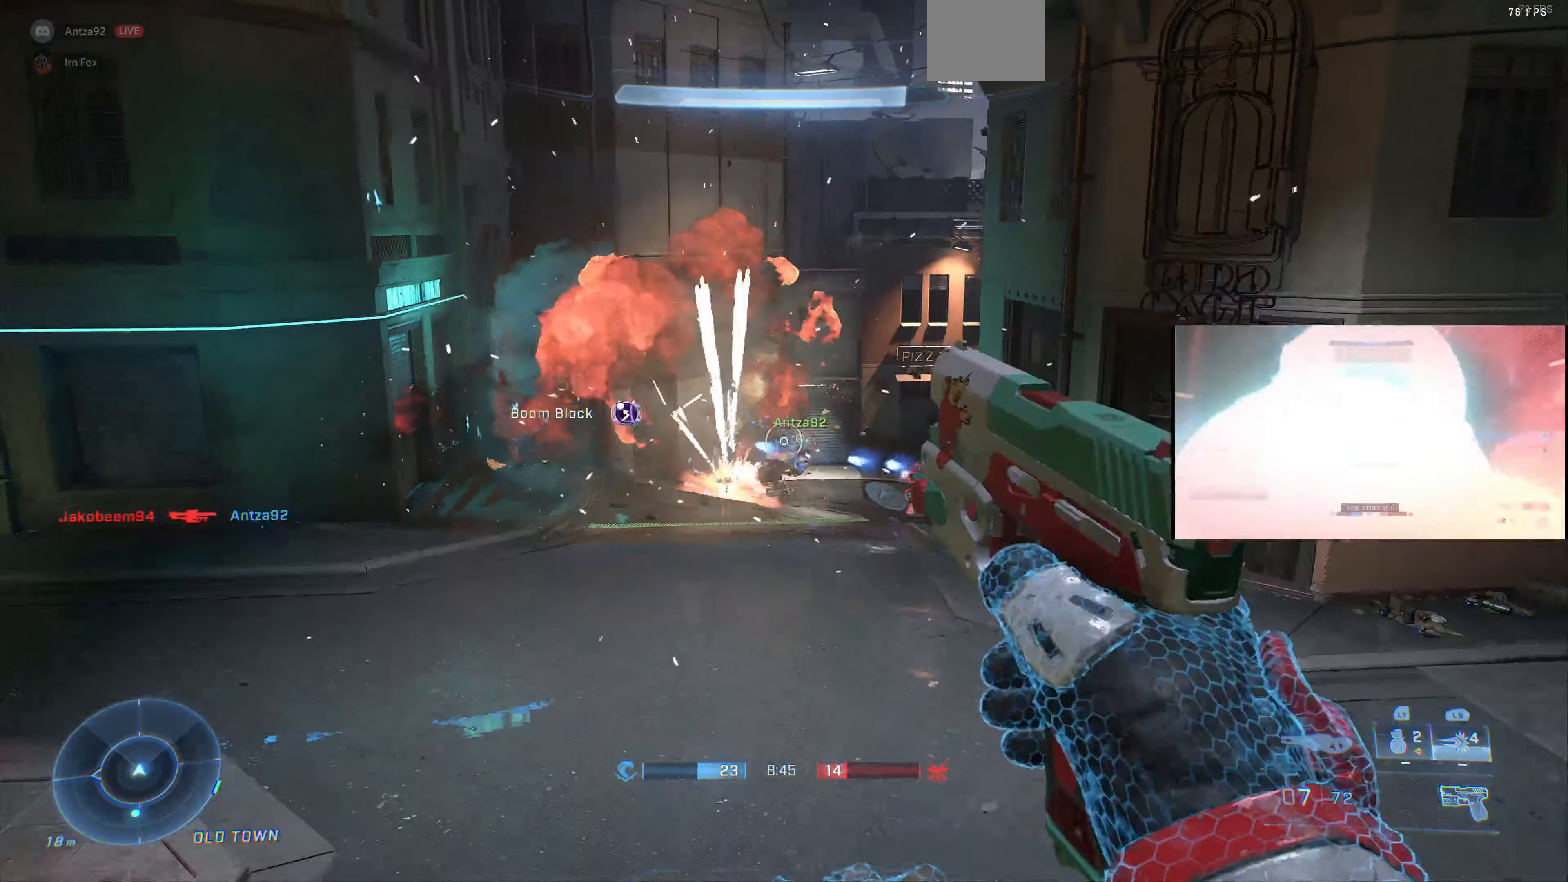
{"buttons": [], "left_stick": "right", "right_stick": "down-right", "events": [[33, "left_stick", "right"], [67, "R1", "up"], [200, "right_stick", "down-right"]]}
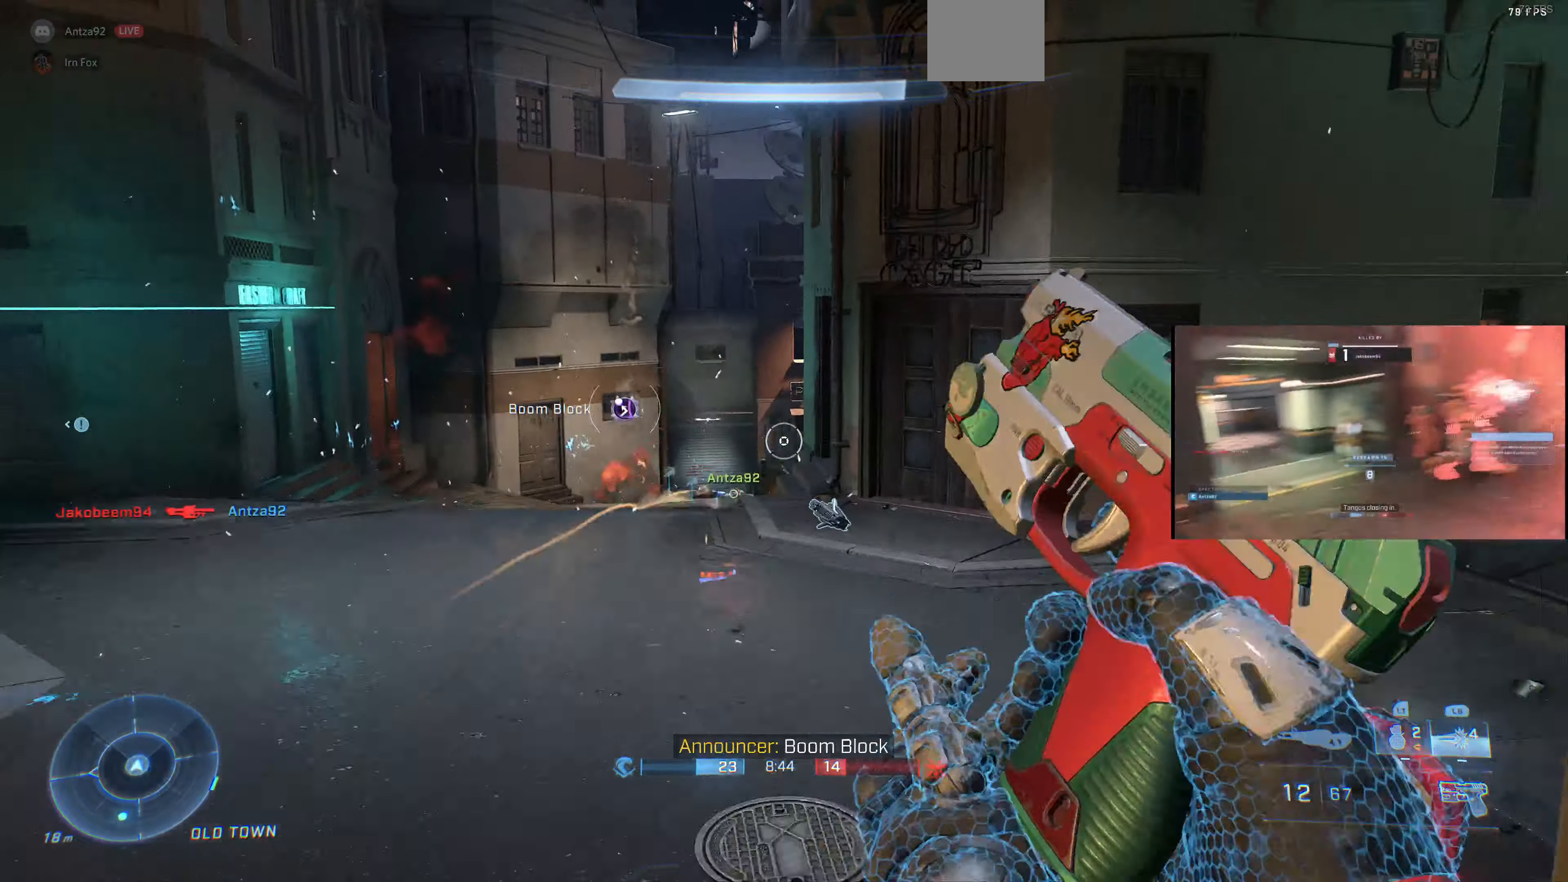
{"buttons": [], "left_stick": "down", "right_stick": "center", "events": [[67, "right_stick", "center"], [300, "left_stick", "down-right"], [433, "left_stick", "down"]]}
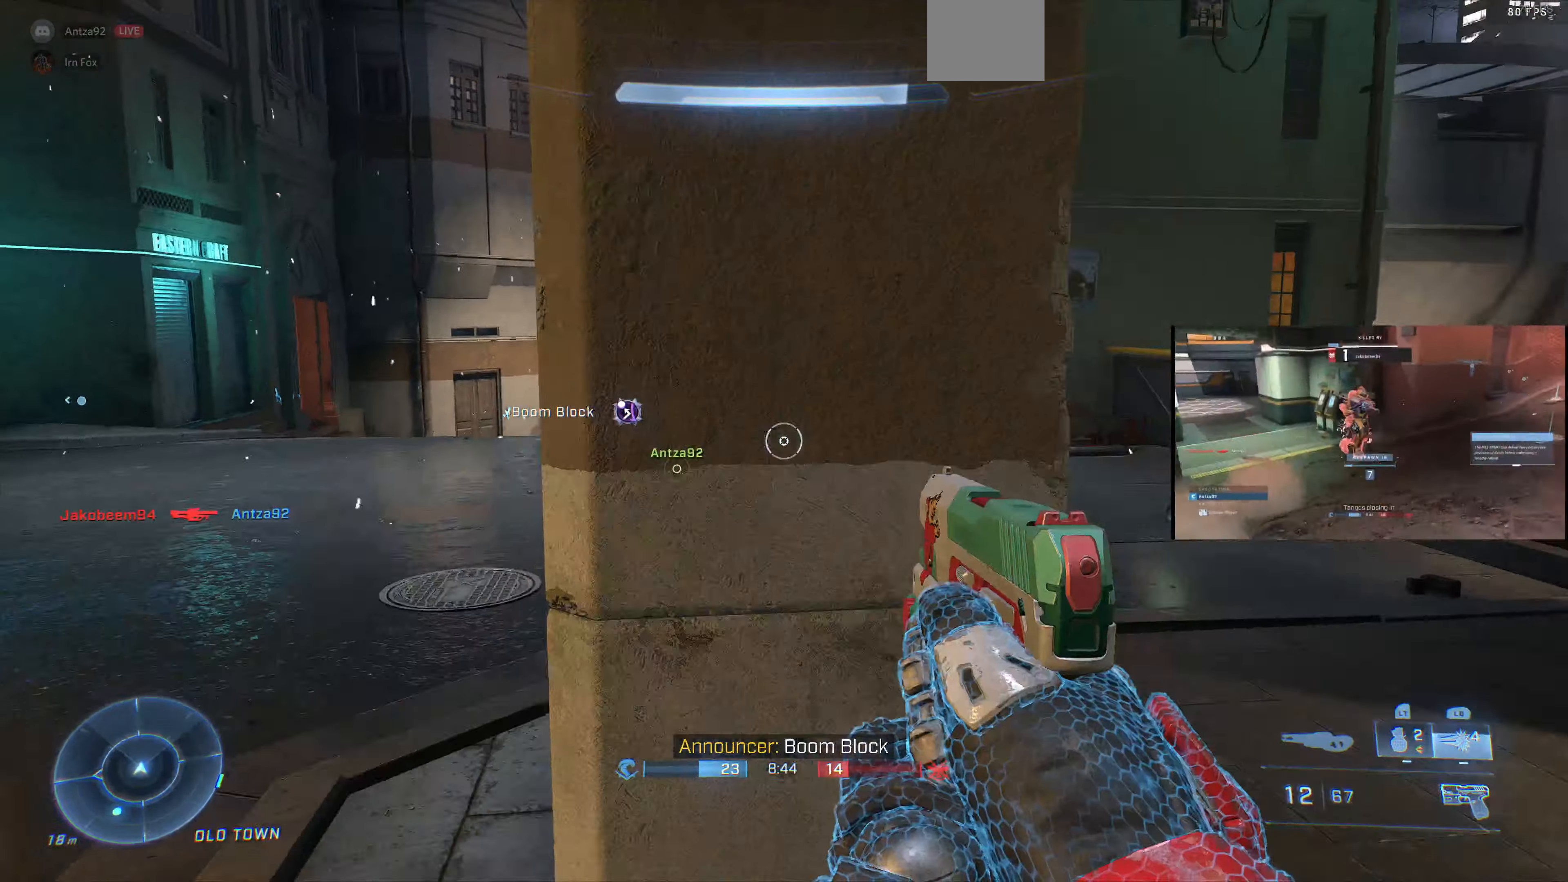
{"buttons": [], "left_stick": "left", "right_stick": "center", "events": [[300, "left_stick", "down-left"], [333, "right_stick", "down-right"], [400, "left_stick", "left"], [500, "right_stick", "center"]]}
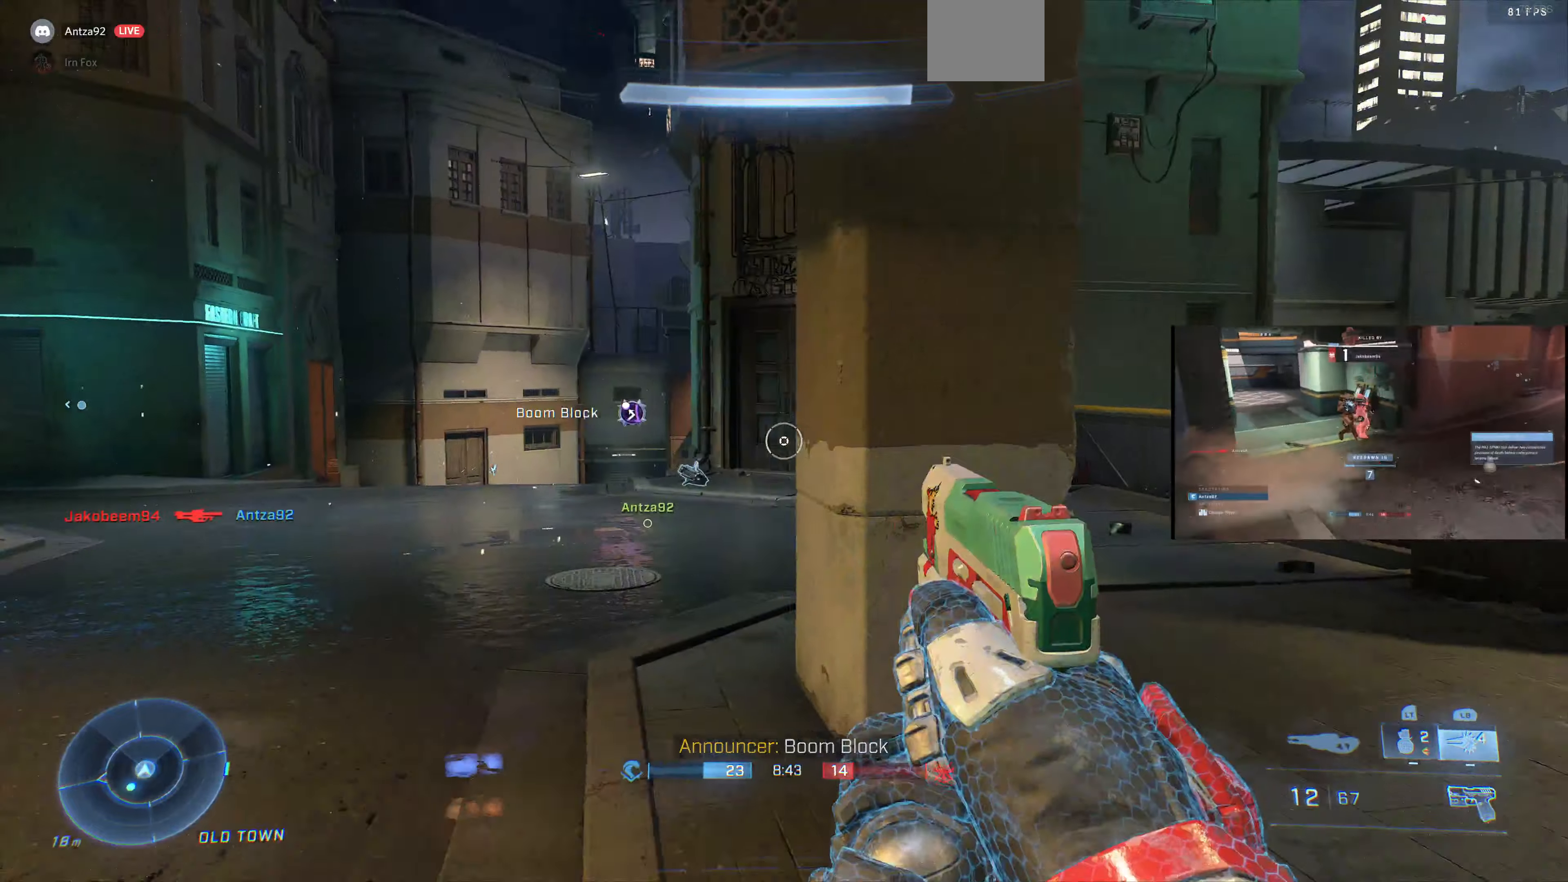
{"buttons": [], "left_stick": "up-left", "right_stick": "center", "events": [[333, "left_stick", "up-left"]]}